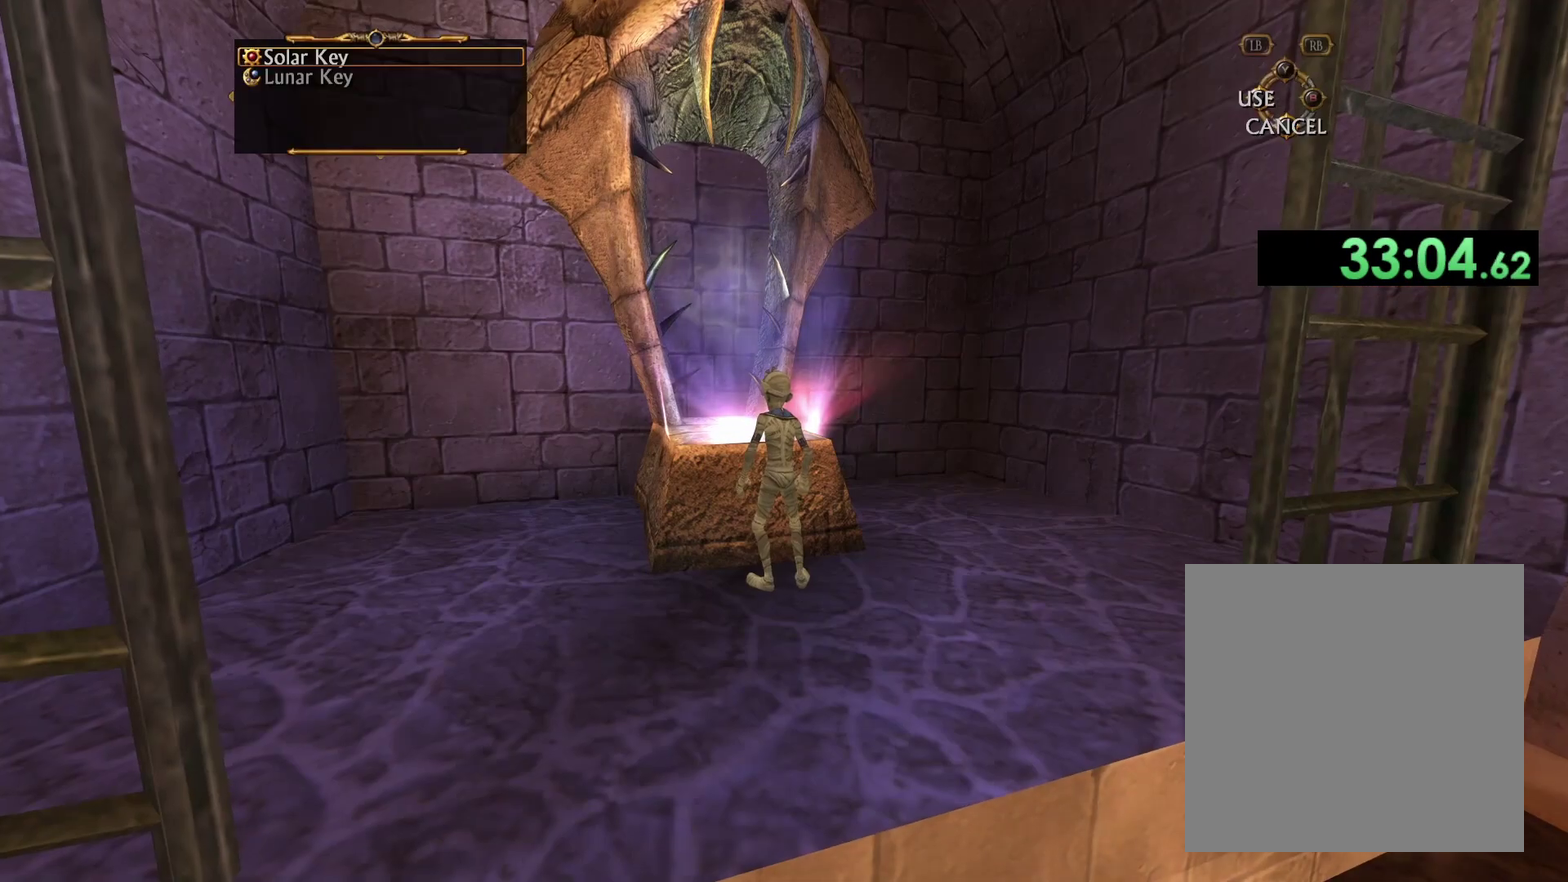
Gameplay with a controller (Xbox layout); each line is a JSON object with the inputs held at the frame after it. "events" lists button and stick changes between this image and that frame as [ms after this image, input, new state], when the widget could be followed in between.
{"buttons": [], "left_stick": "center", "right_stick": "center", "events": [[50, "X", "up"], [250, "DPAD_DOWN", "down"], [367, "DPAD_DOWN", "up"], [417, "X", "down"], [500, "X", "up"]]}
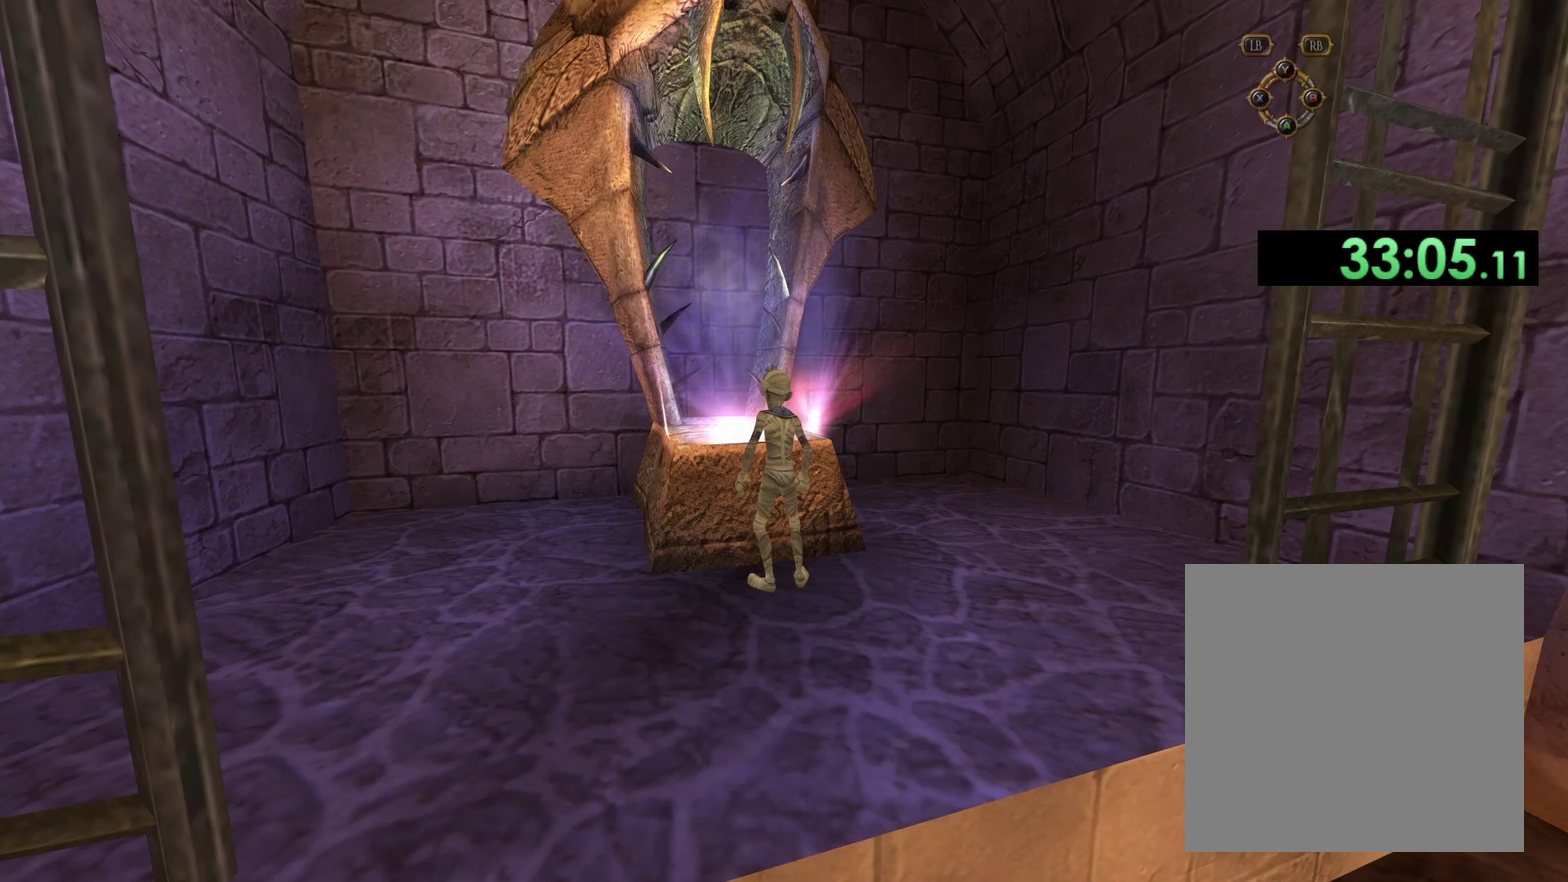
{"buttons": [], "left_stick": "center", "right_stick": "center", "events": [[67, "X", "down"], [167, "X", "up"], [233, "X", "down"], [317, "X", "up"], [400, "X", "down"], [483, "X", "up"]]}
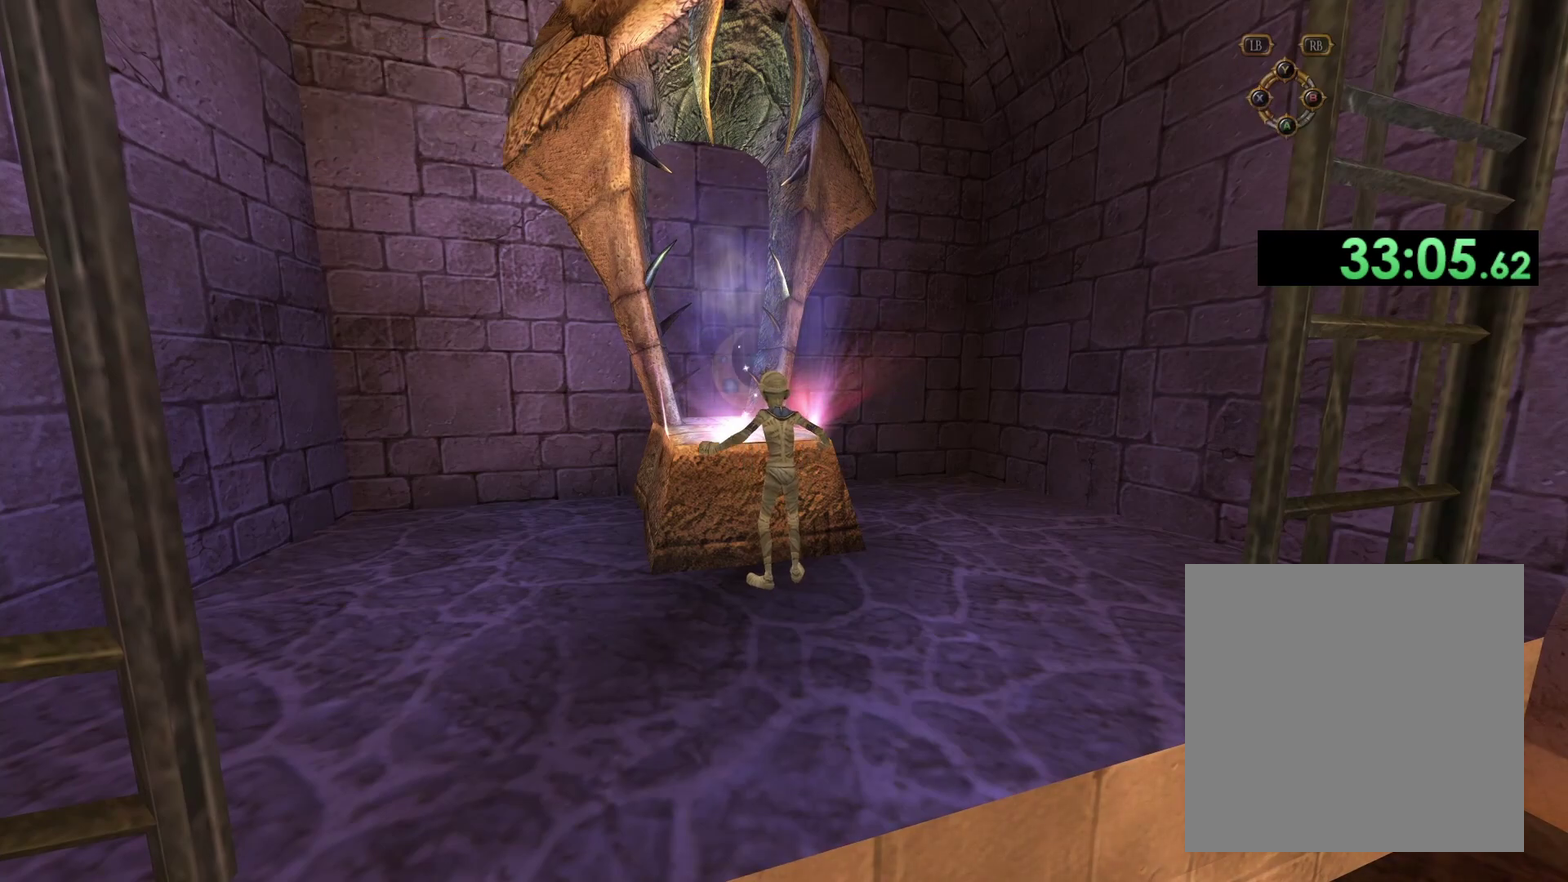
{"buttons": [], "left_stick": "center", "right_stick": "center", "events": [[50, "X", "down"], [150, "X", "up"]]}
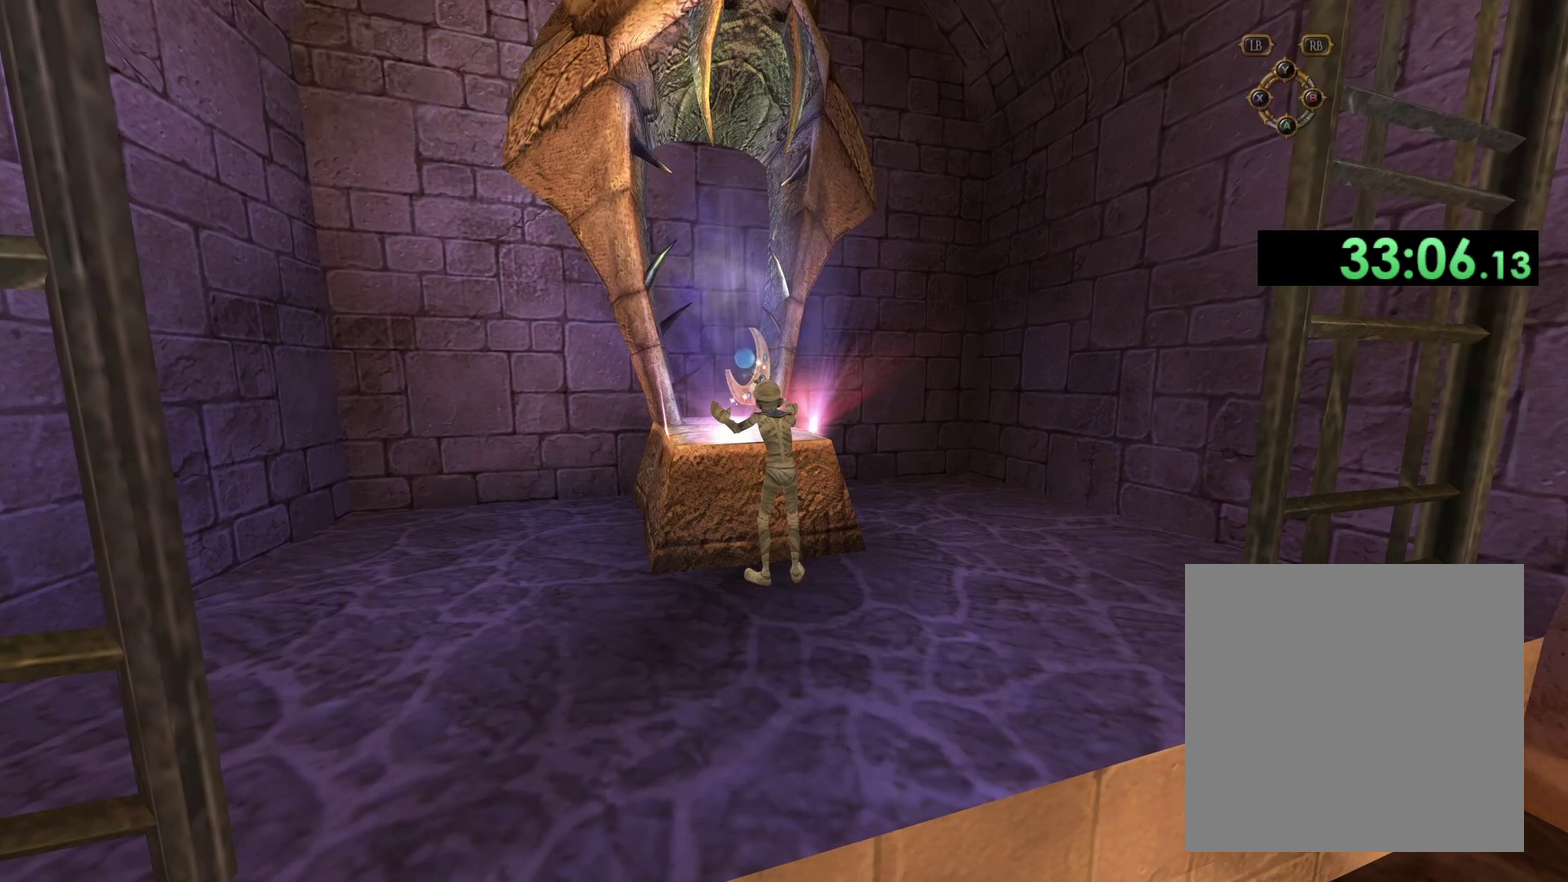
{"buttons": [], "left_stick": "down-right", "right_stick": "center", "events": [[333, "left_stick", "down-right"]]}
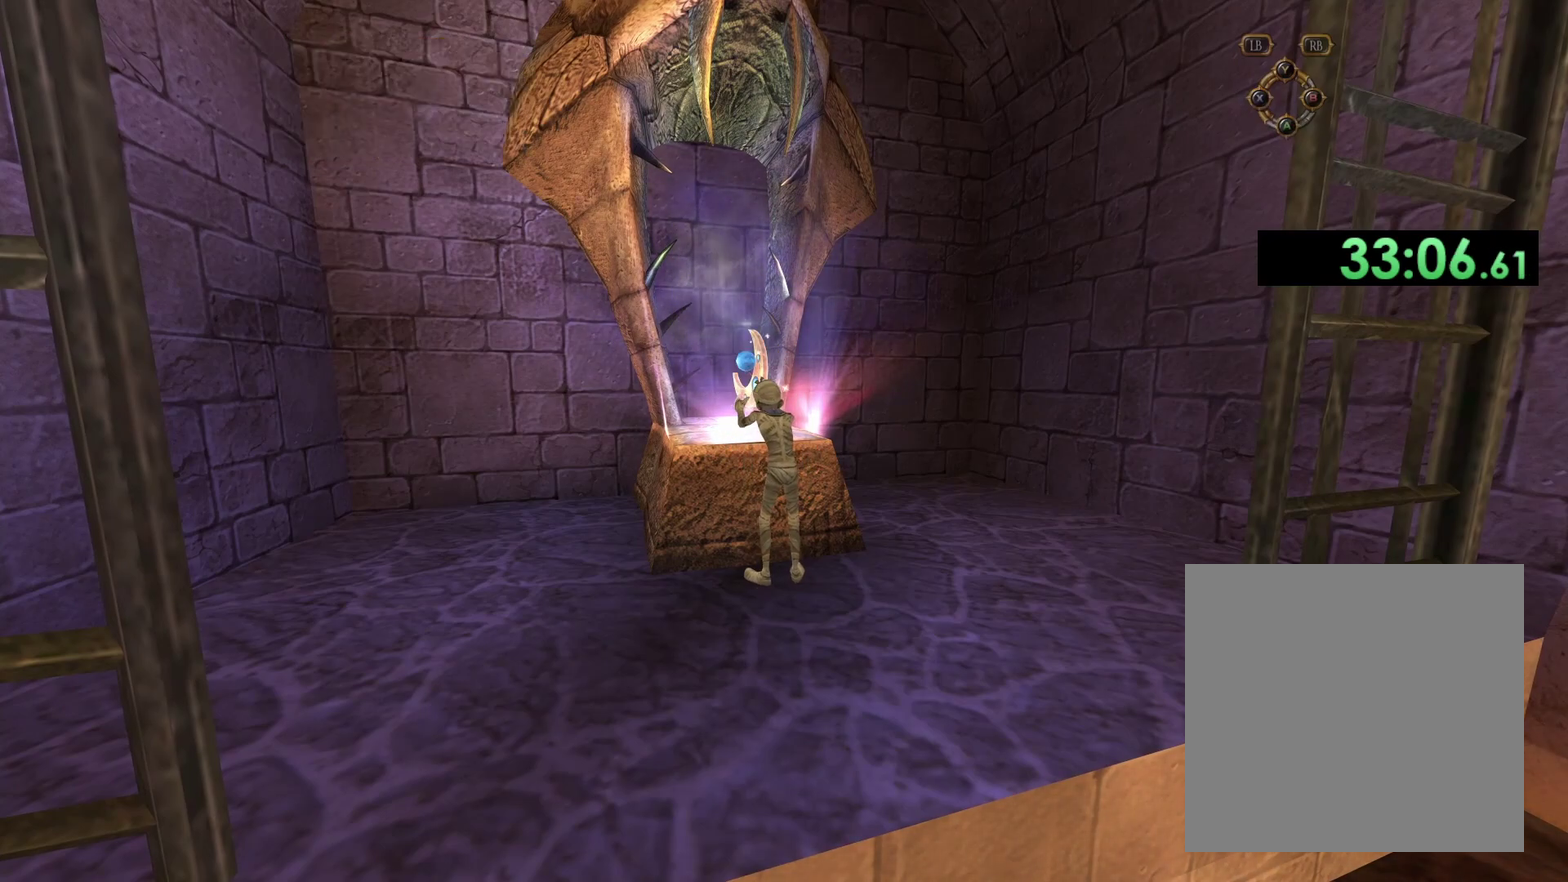
{"buttons": [], "left_stick": "center", "right_stick": "center", "events": [[200, "left_stick", "center"]]}
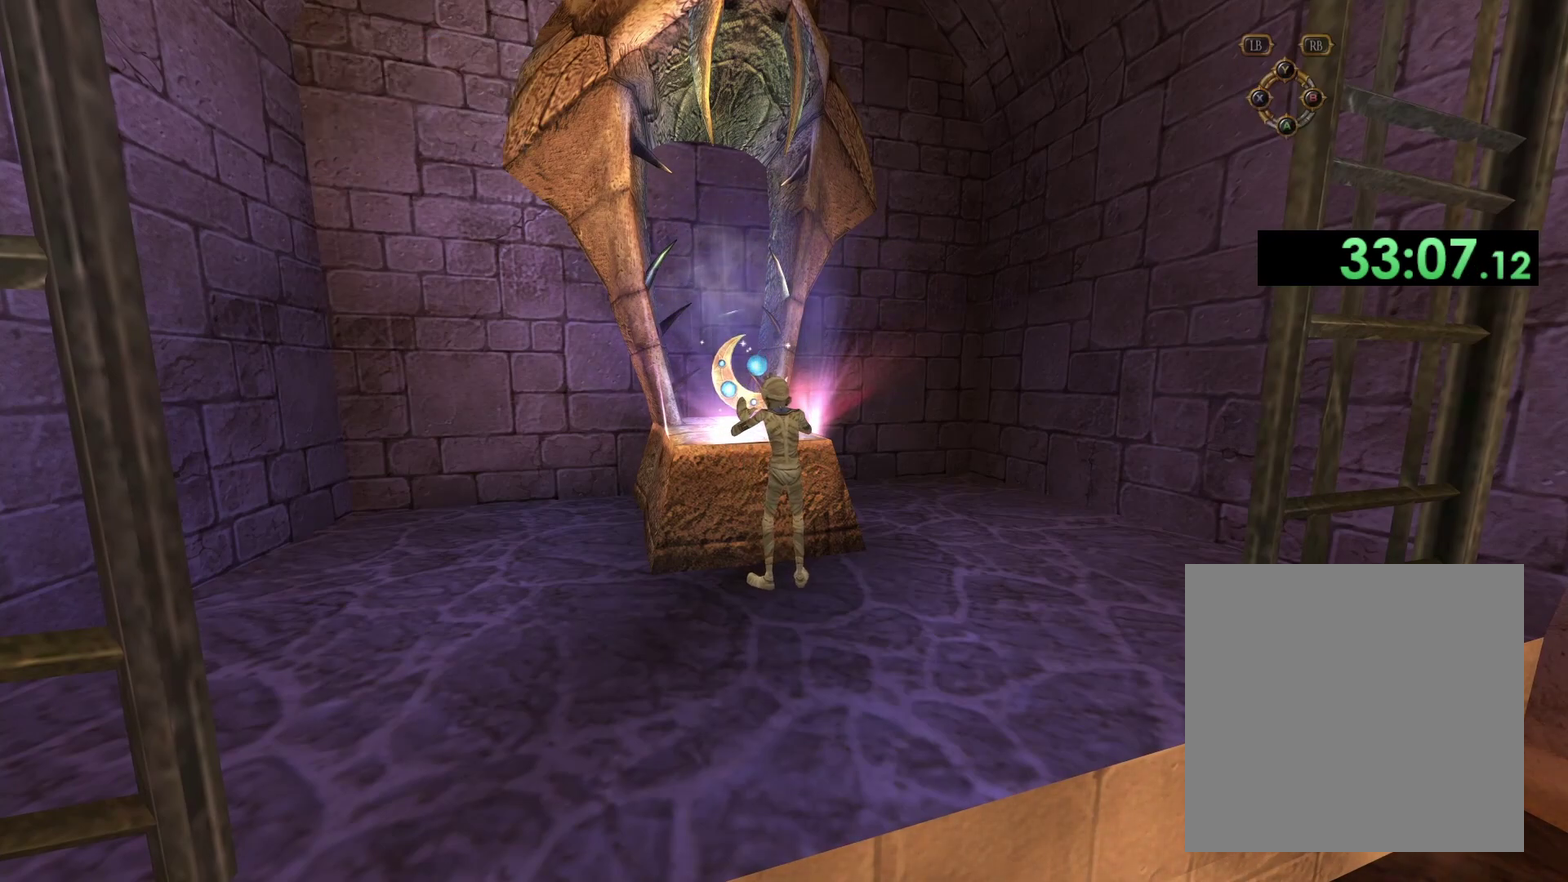
{"buttons": [], "left_stick": "center", "right_stick": "center", "events": []}
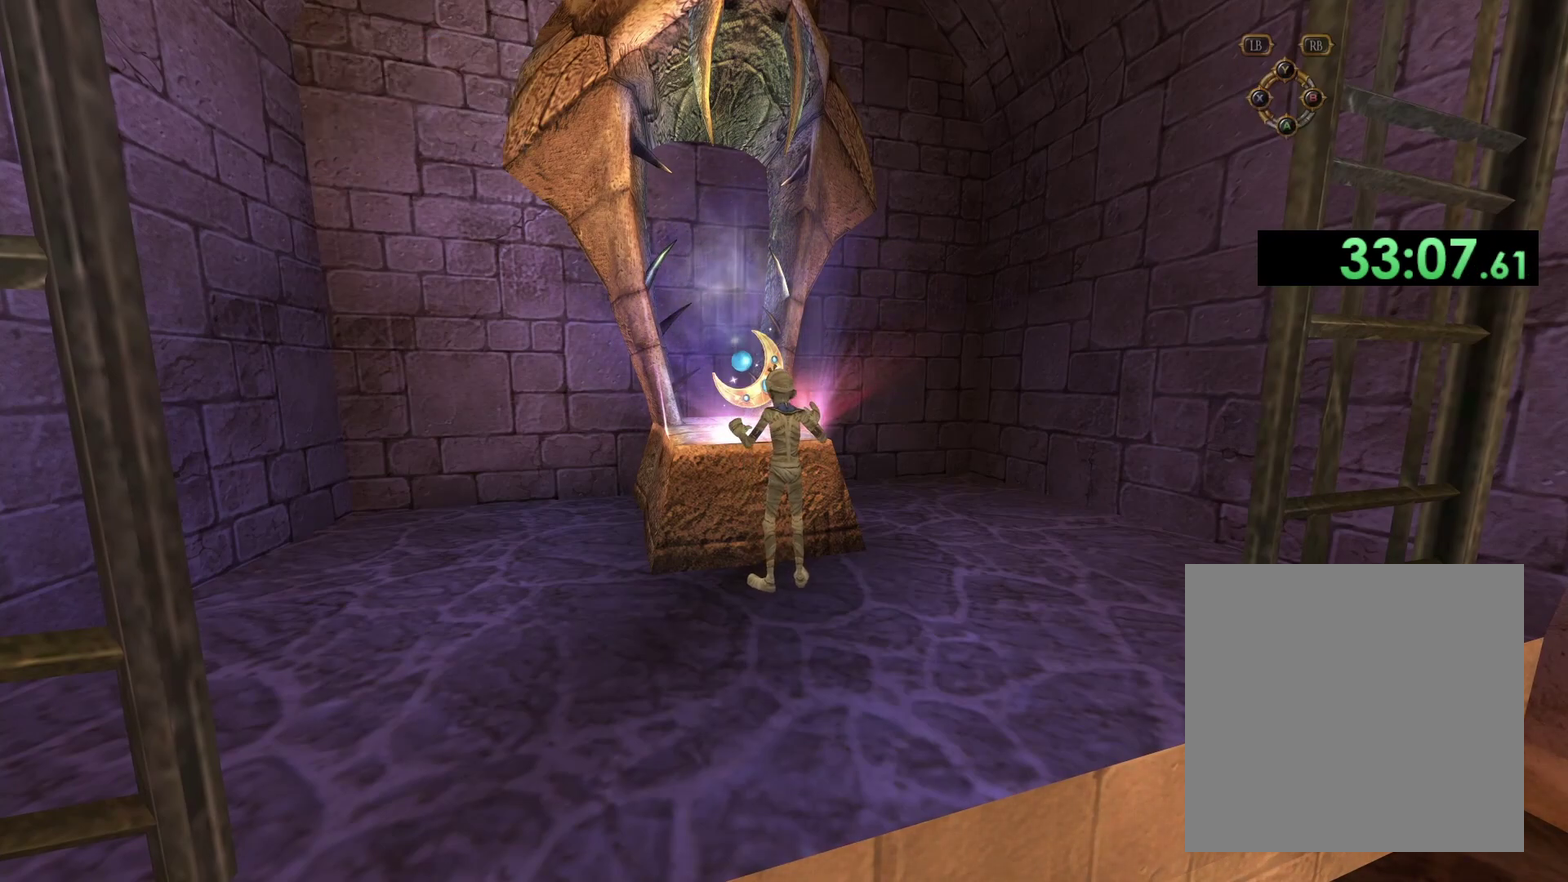
{"buttons": [], "left_stick": "center", "right_stick": "center", "events": []}
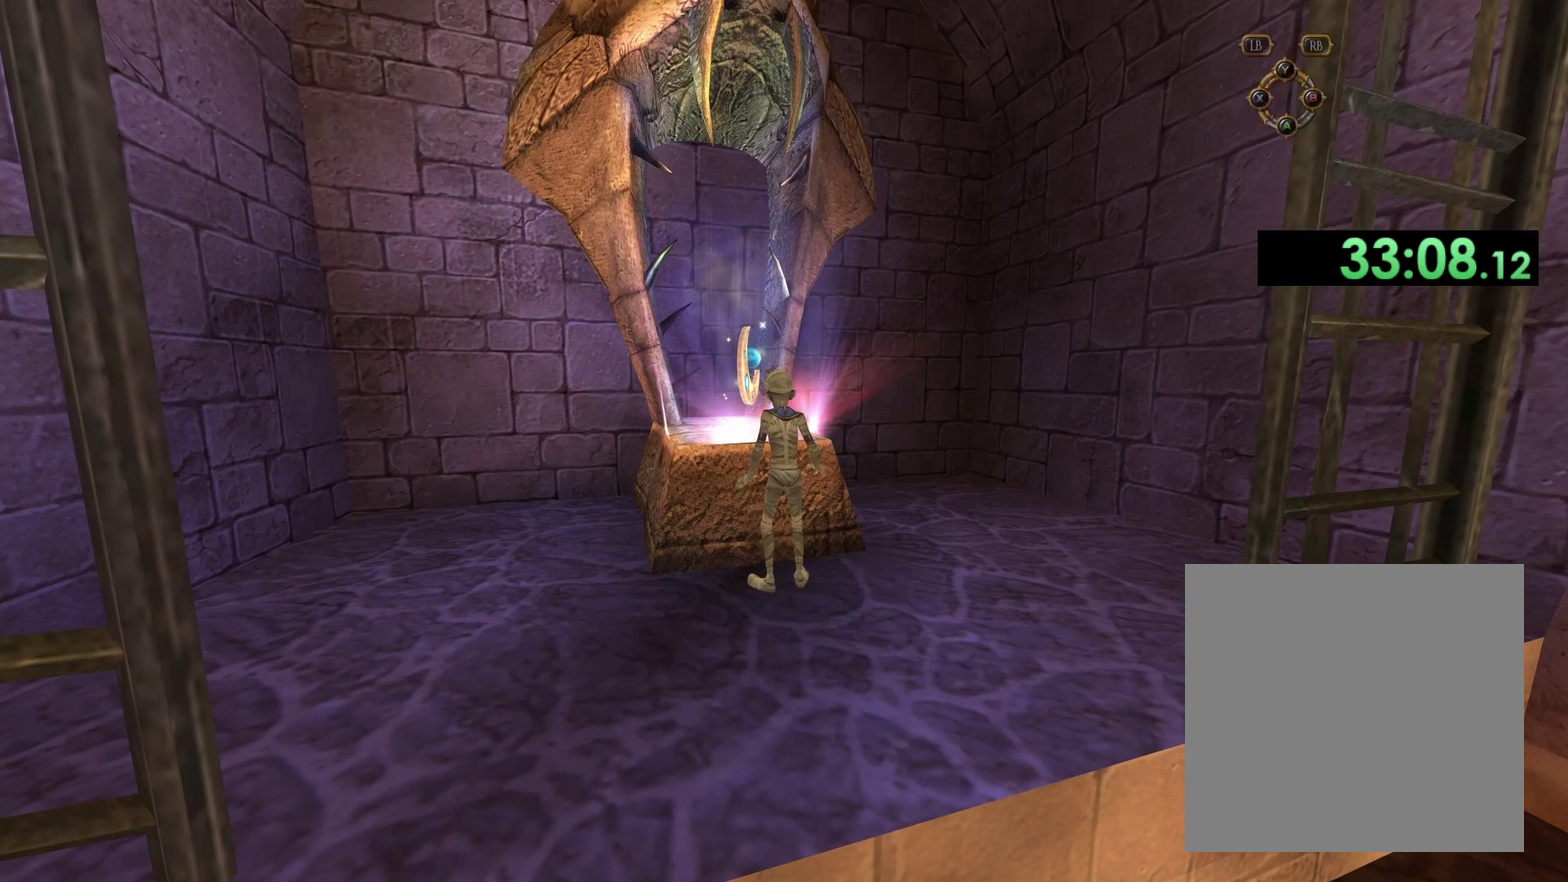
{"buttons": [], "left_stick": "down-right", "right_stick": "center", "events": [[33, "left_stick", "down-right"]]}
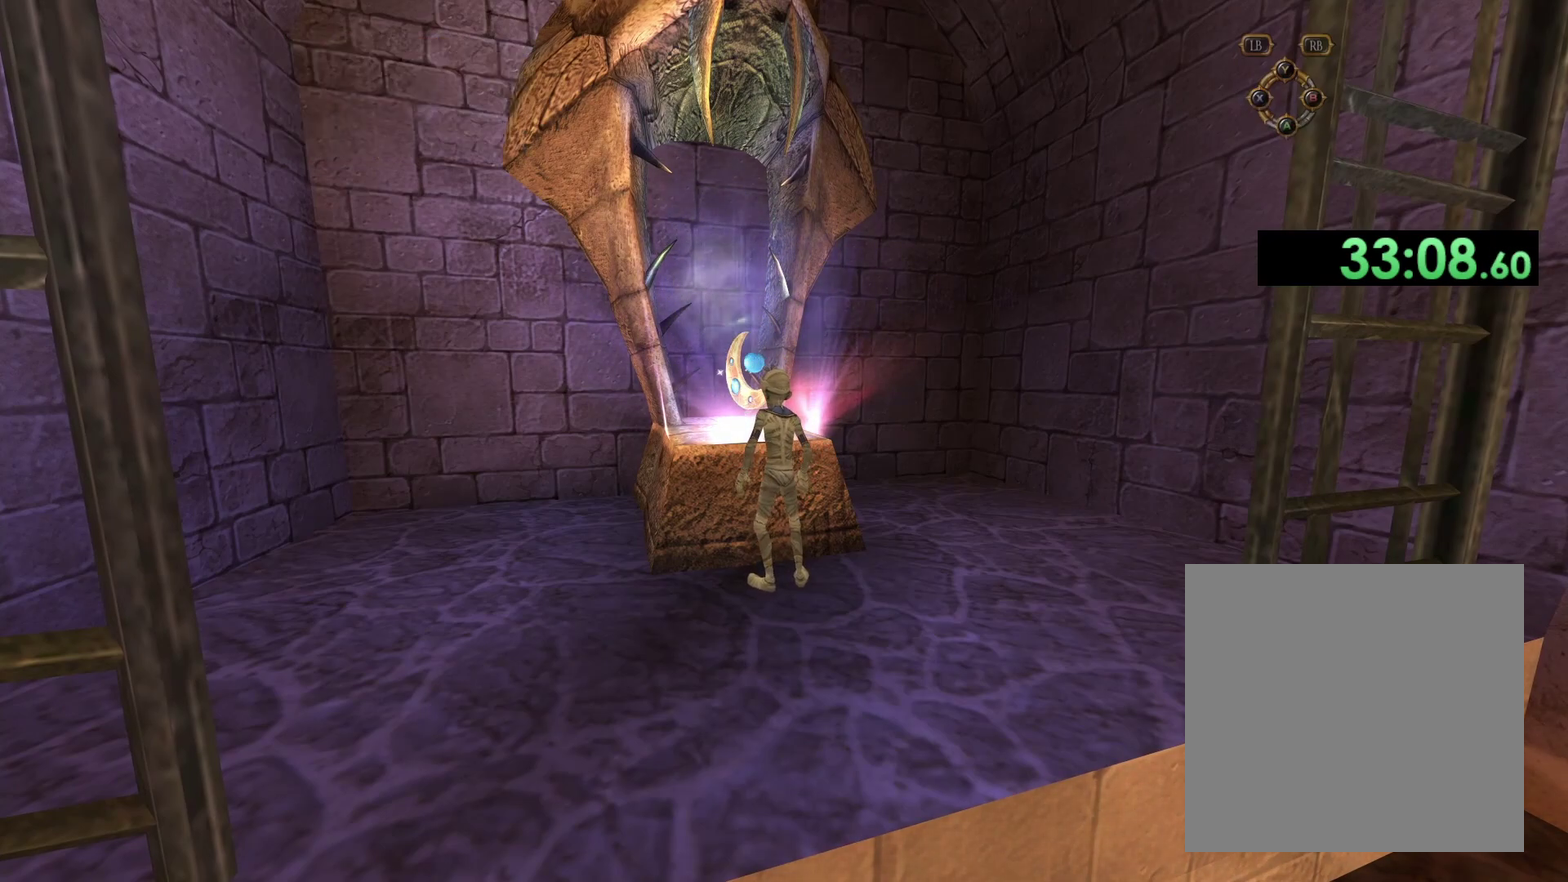
{"buttons": [], "left_stick": "down-right", "right_stick": "center", "events": []}
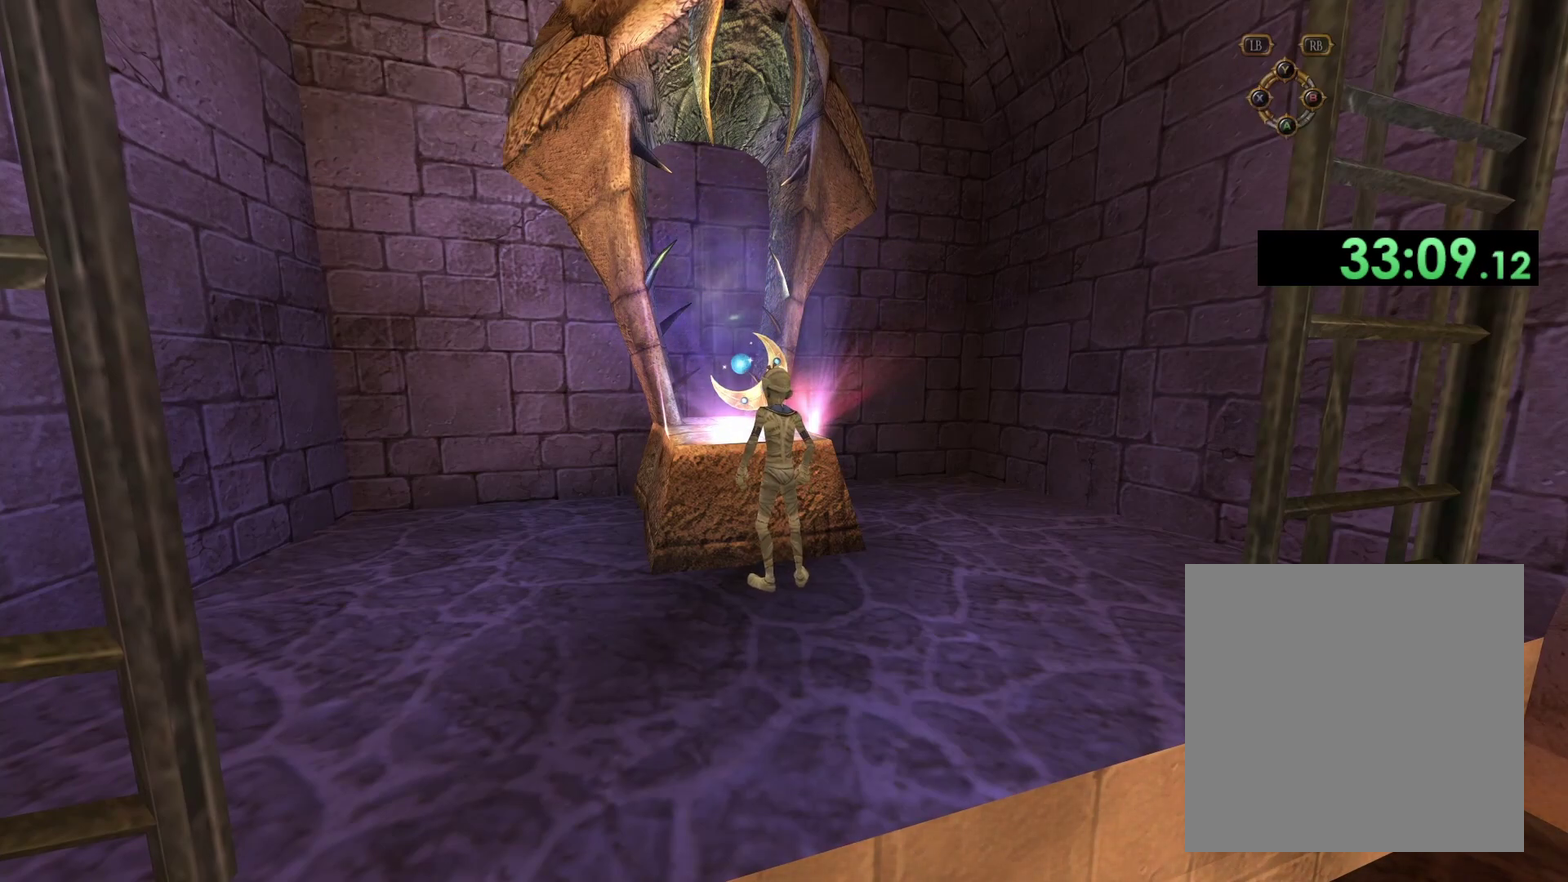
{"buttons": [], "left_stick": "down", "right_stick": "center", "events": [[100, "left_stick", "down"]]}
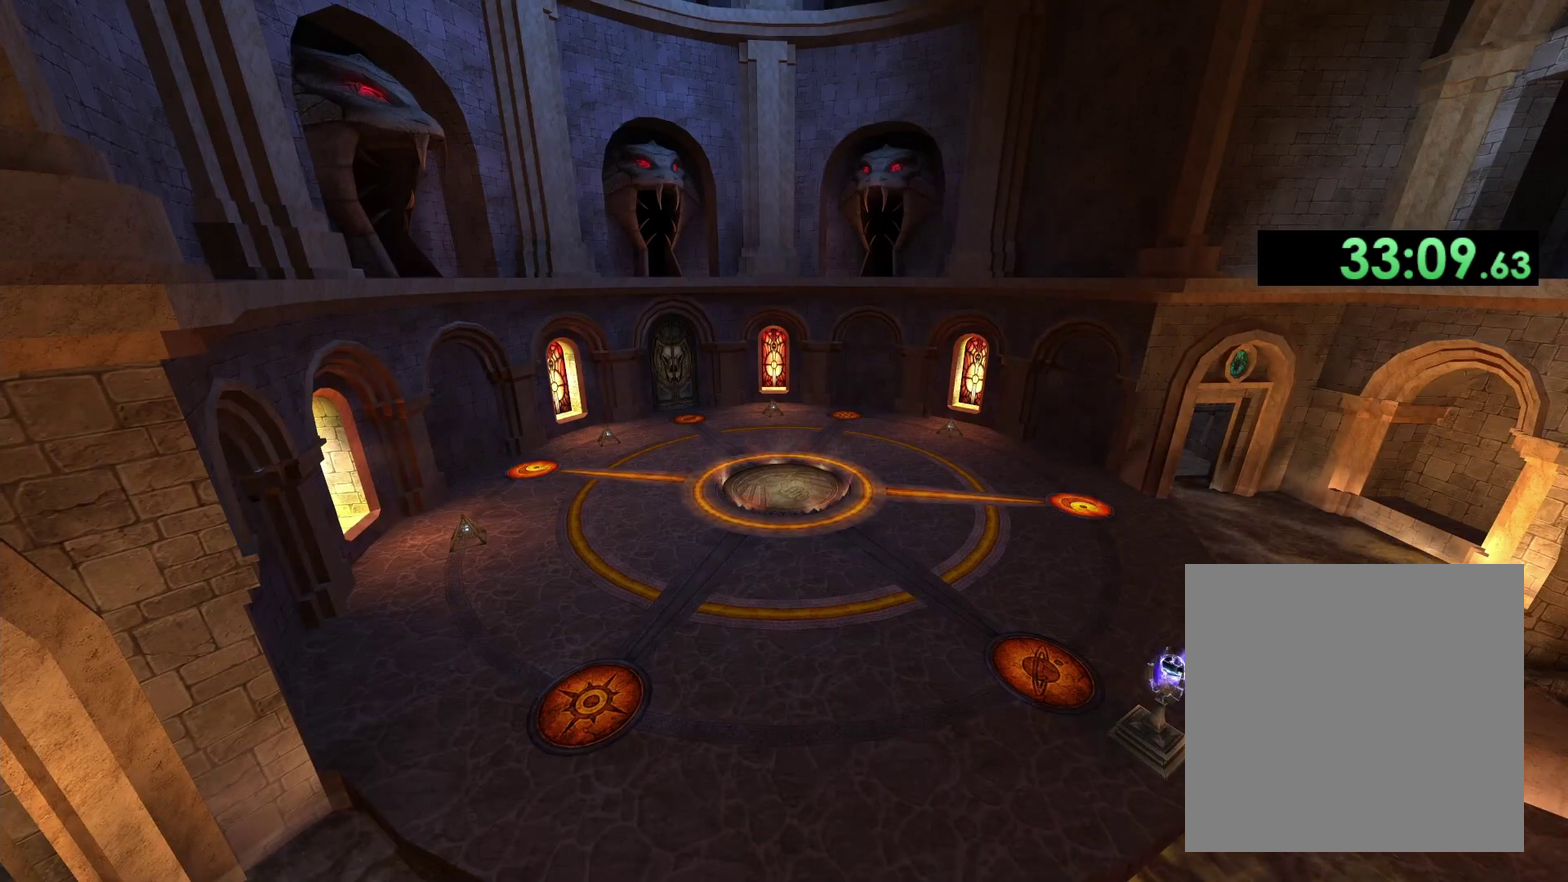
{"buttons": [], "left_stick": "down-right", "right_stick": "center", "events": [[200, "left_stick", "down-right"]]}
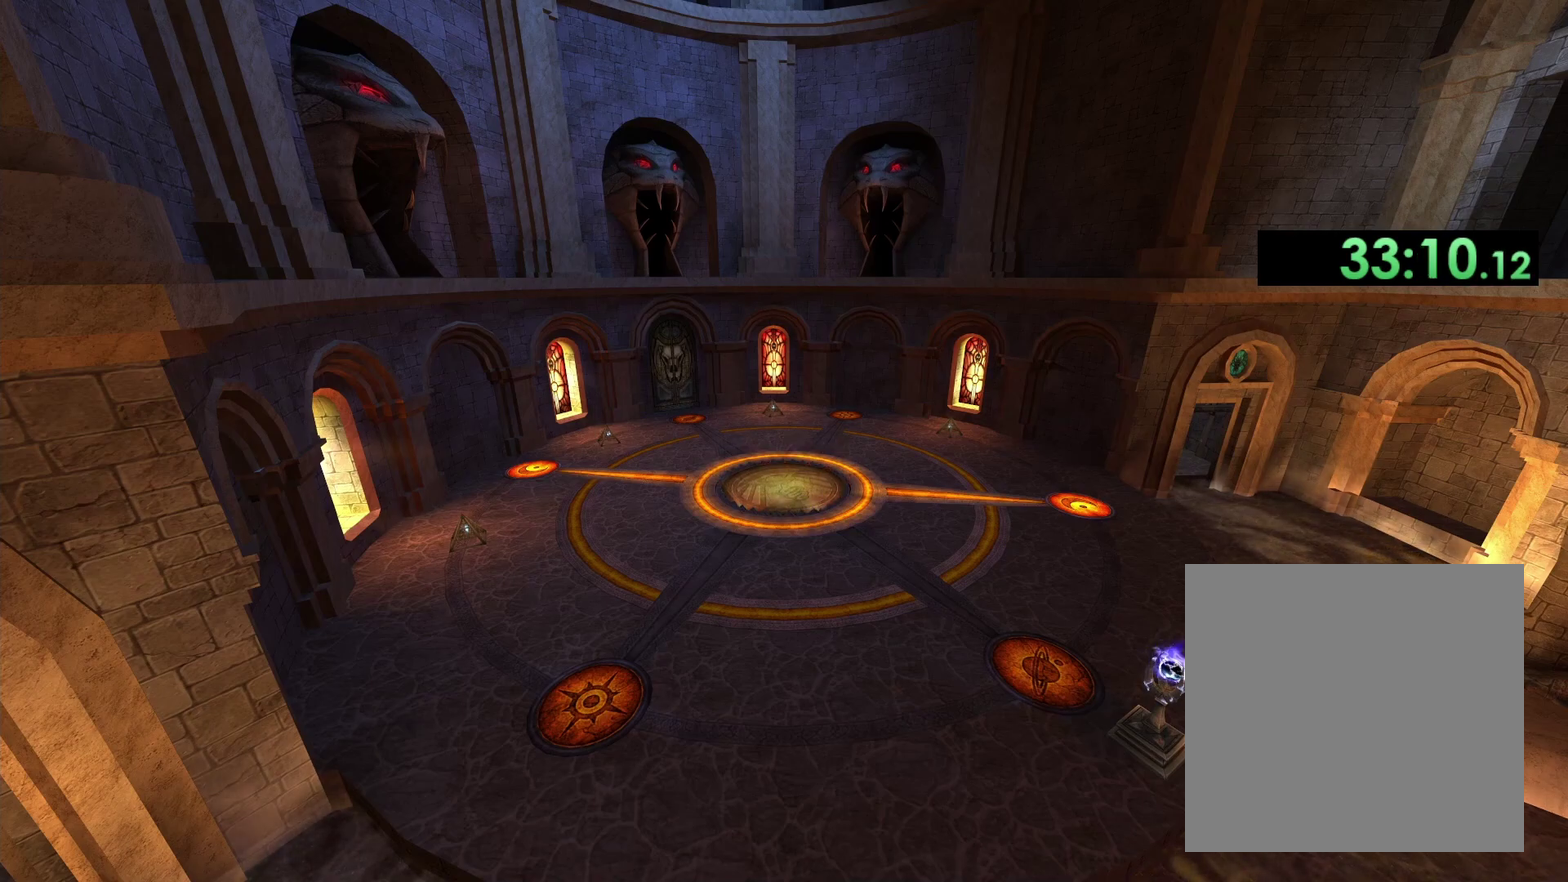
{"buttons": [], "left_stick": "down-right", "right_stick": "center", "events": []}
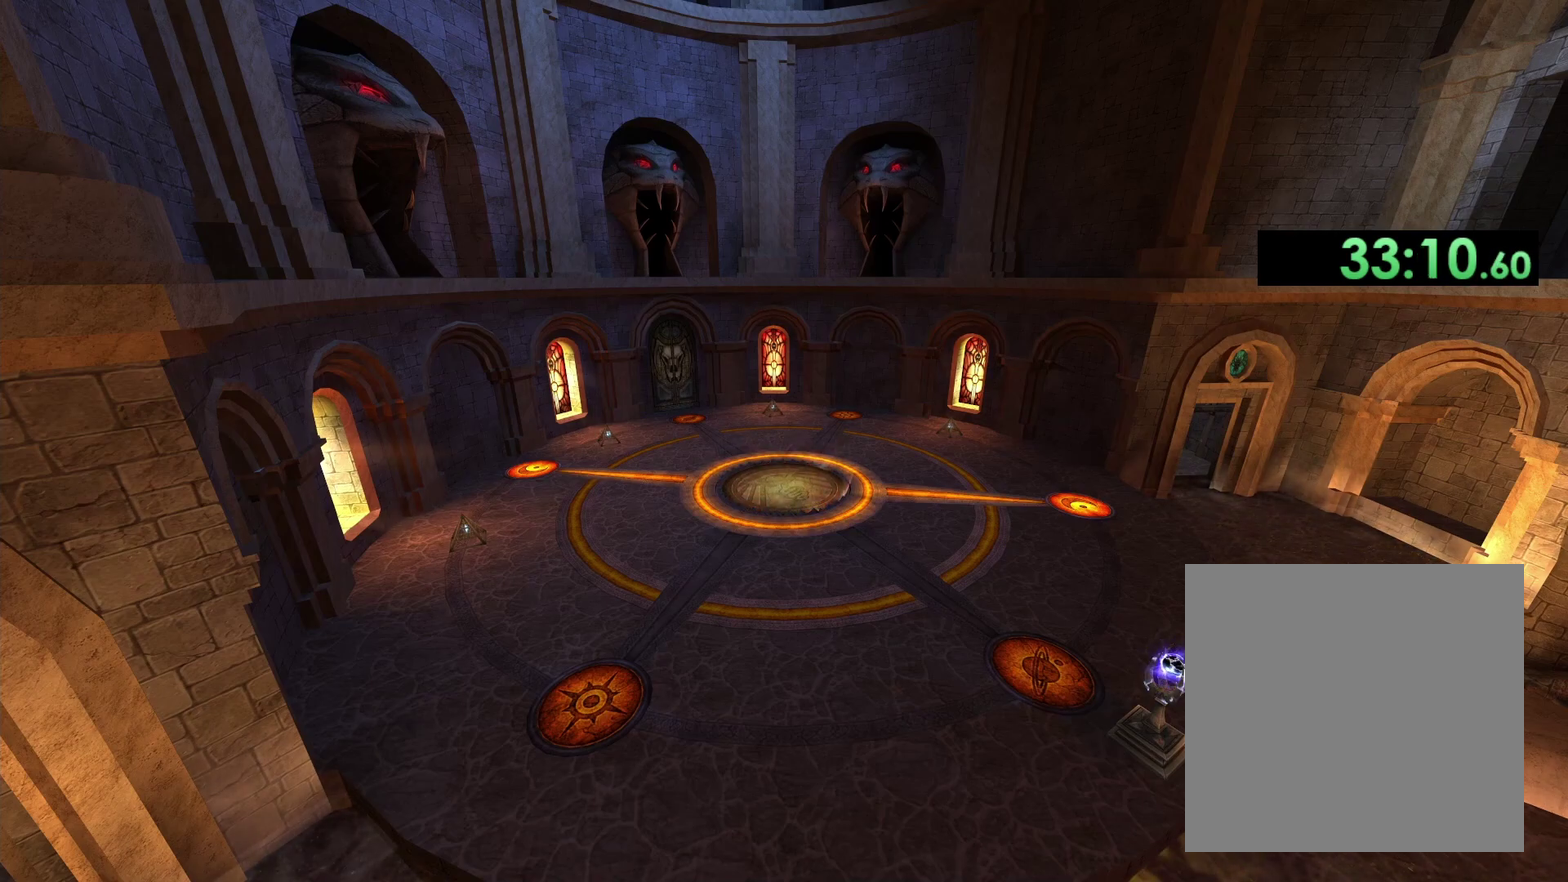
{"buttons": [], "left_stick": "down-right", "right_stick": "center", "events": [[33, "left_stick", "center"], [217, "left_stick", "down-right"]]}
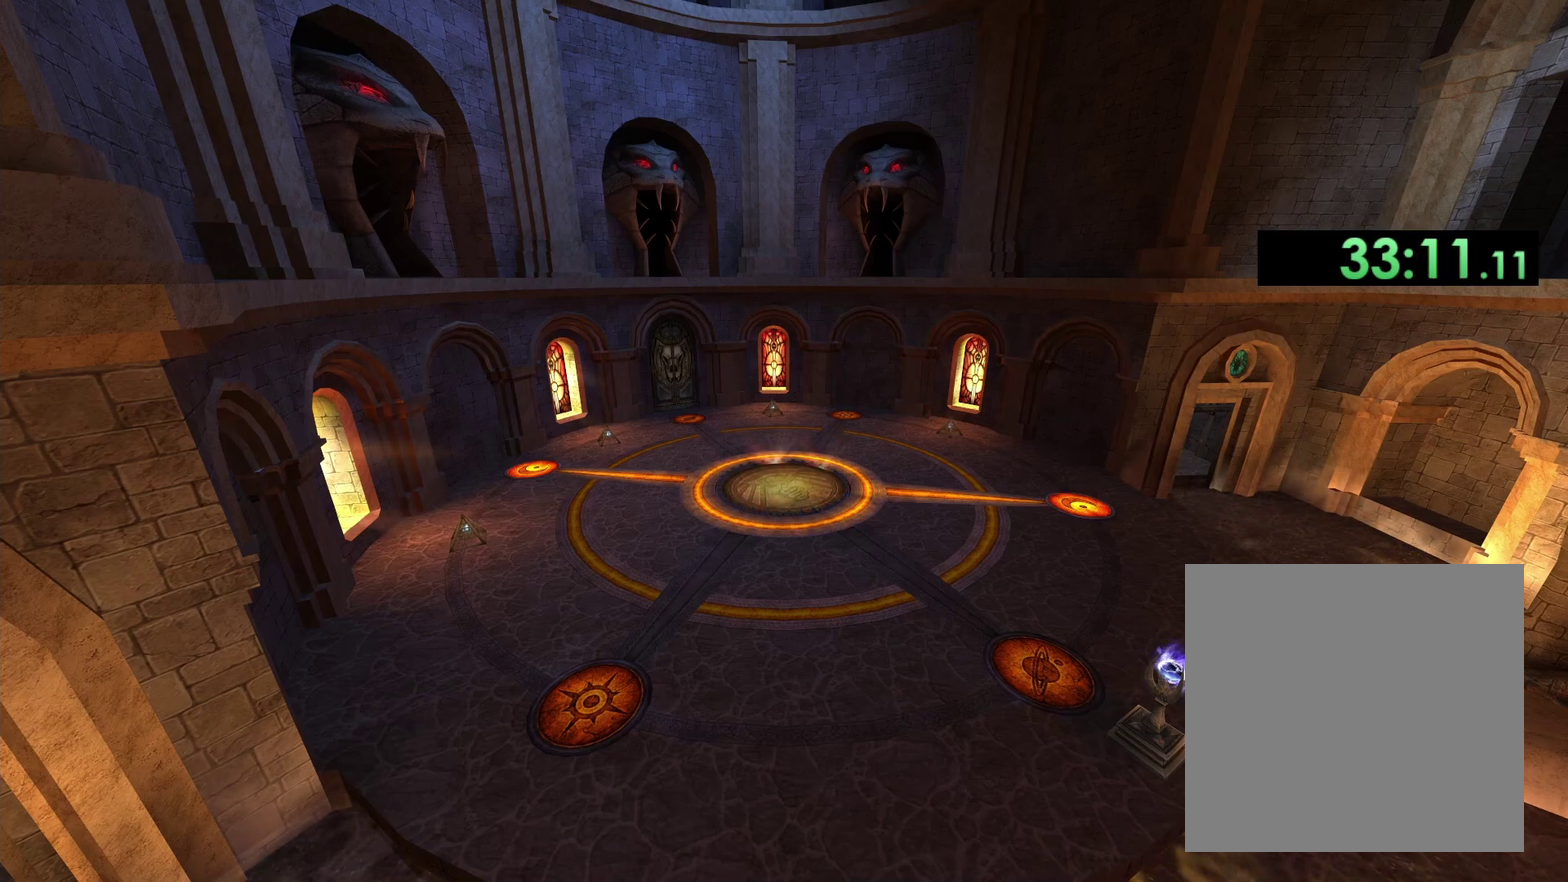
{"buttons": [], "left_stick": "down-right", "right_stick": "center", "events": []}
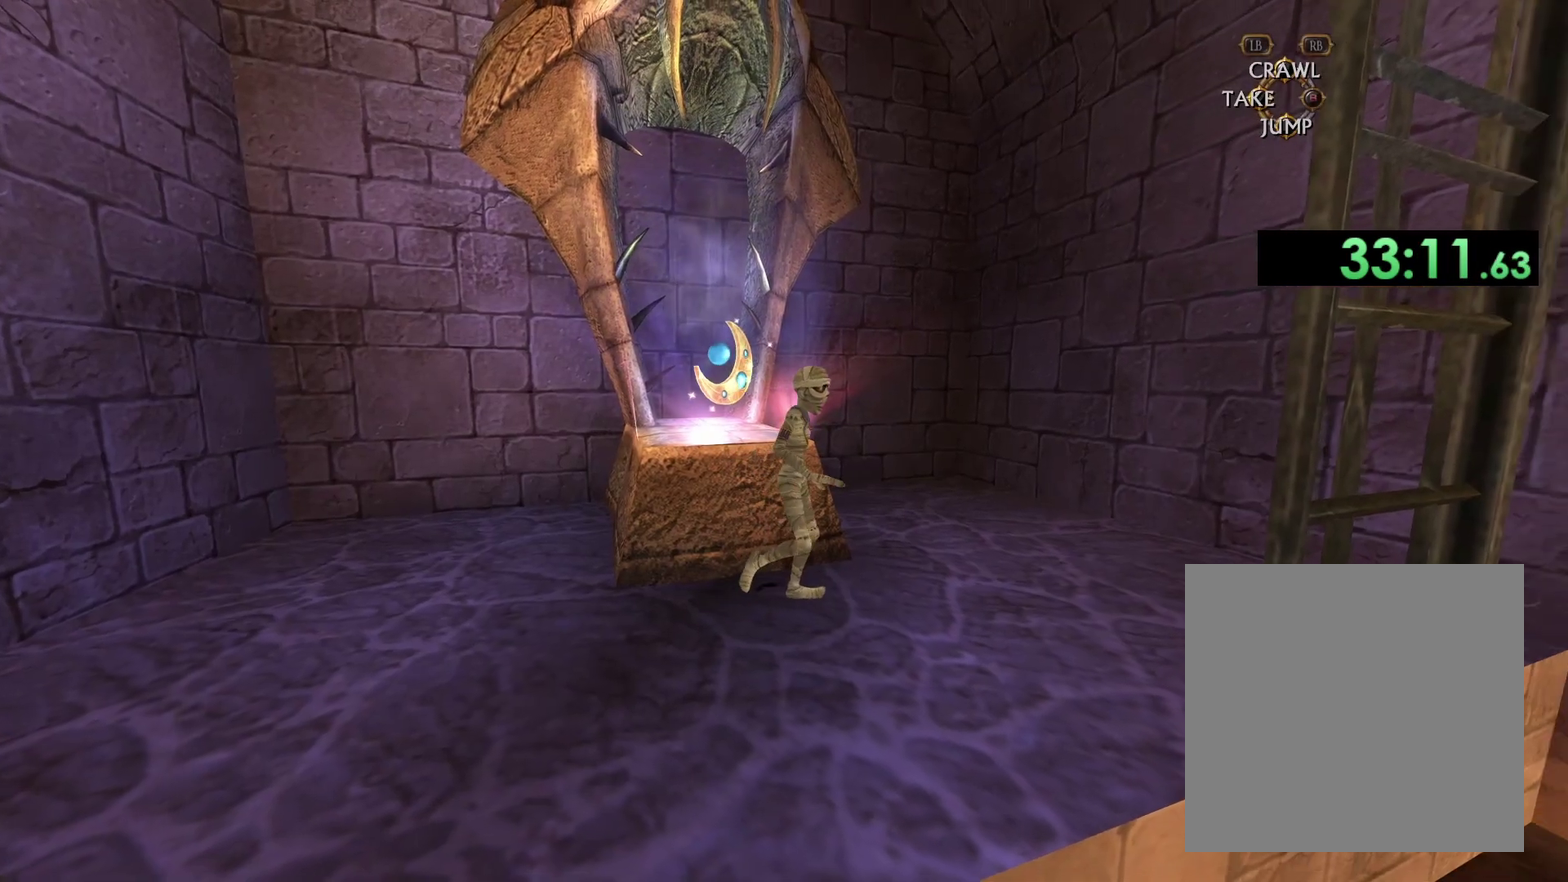
{"buttons": [], "left_stick": "right", "right_stick": "right", "events": [[83, "right_stick", "right"], [417, "left_stick", "right"]]}
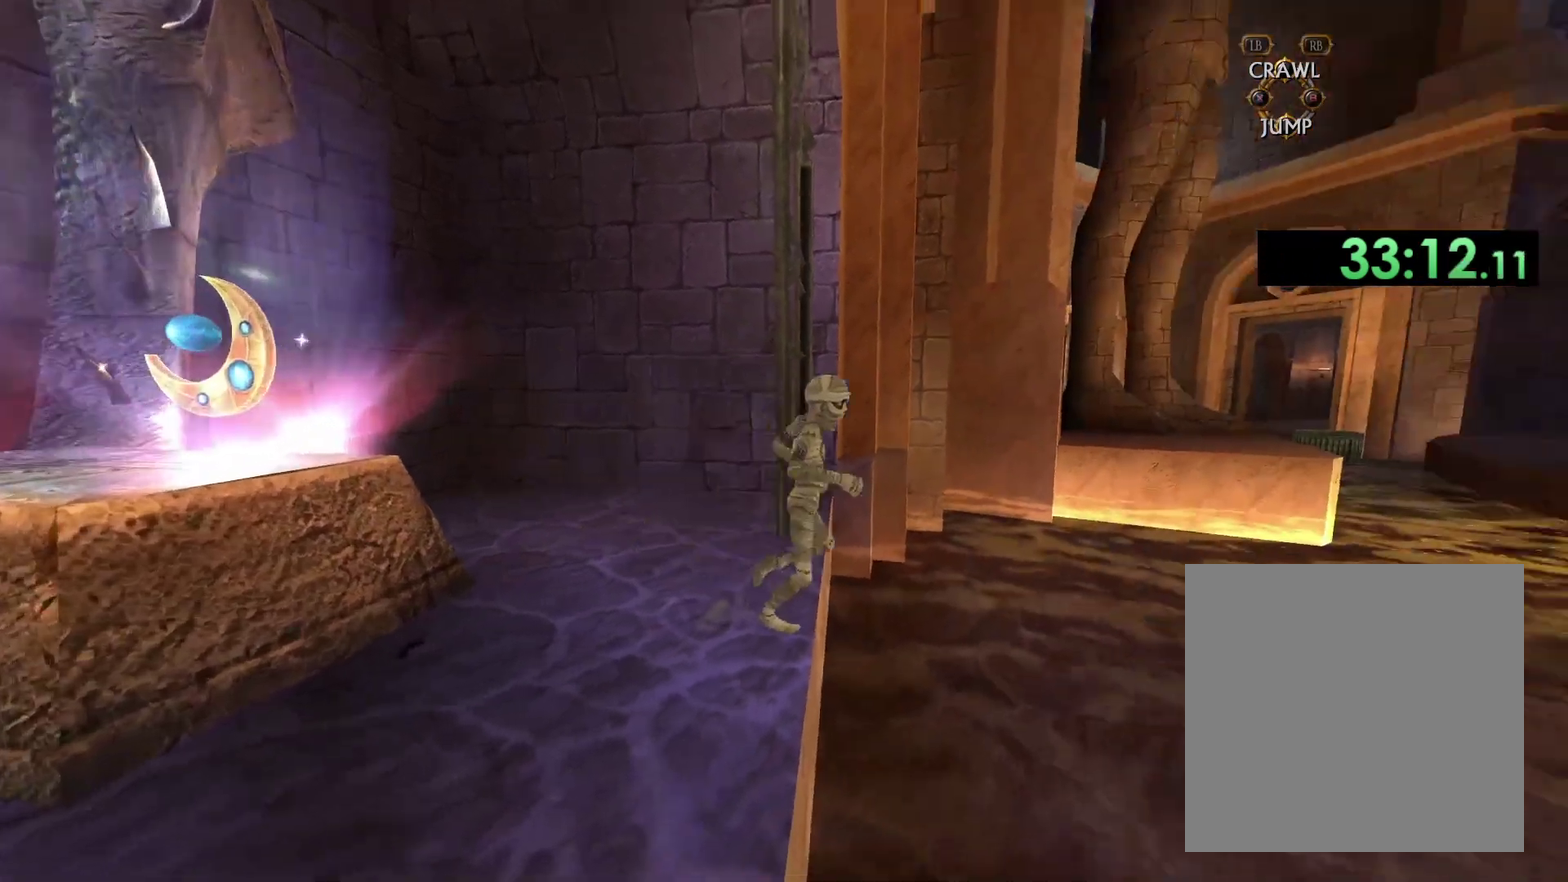
{"buttons": [], "left_stick": "center", "right_stick": "center", "events": [[17, "left_stick", "up-right"], [67, "left_stick", "center"], [67, "right_stick", "up-right"], [117, "right_stick", "center"]]}
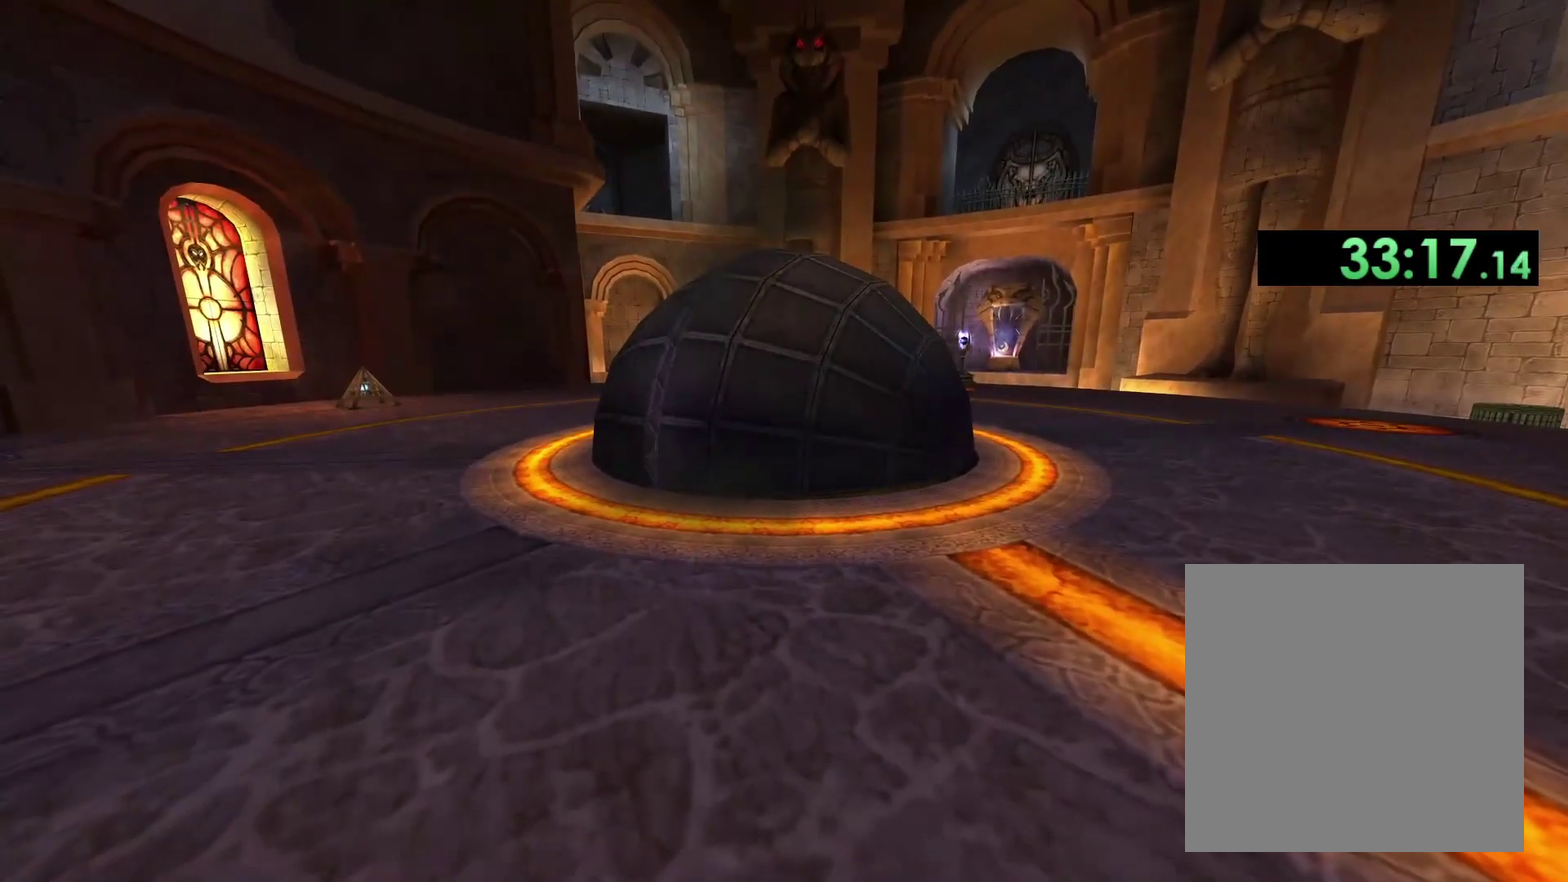
{"buttons": [], "left_stick": "center", "right_stick": "center", "events": []}
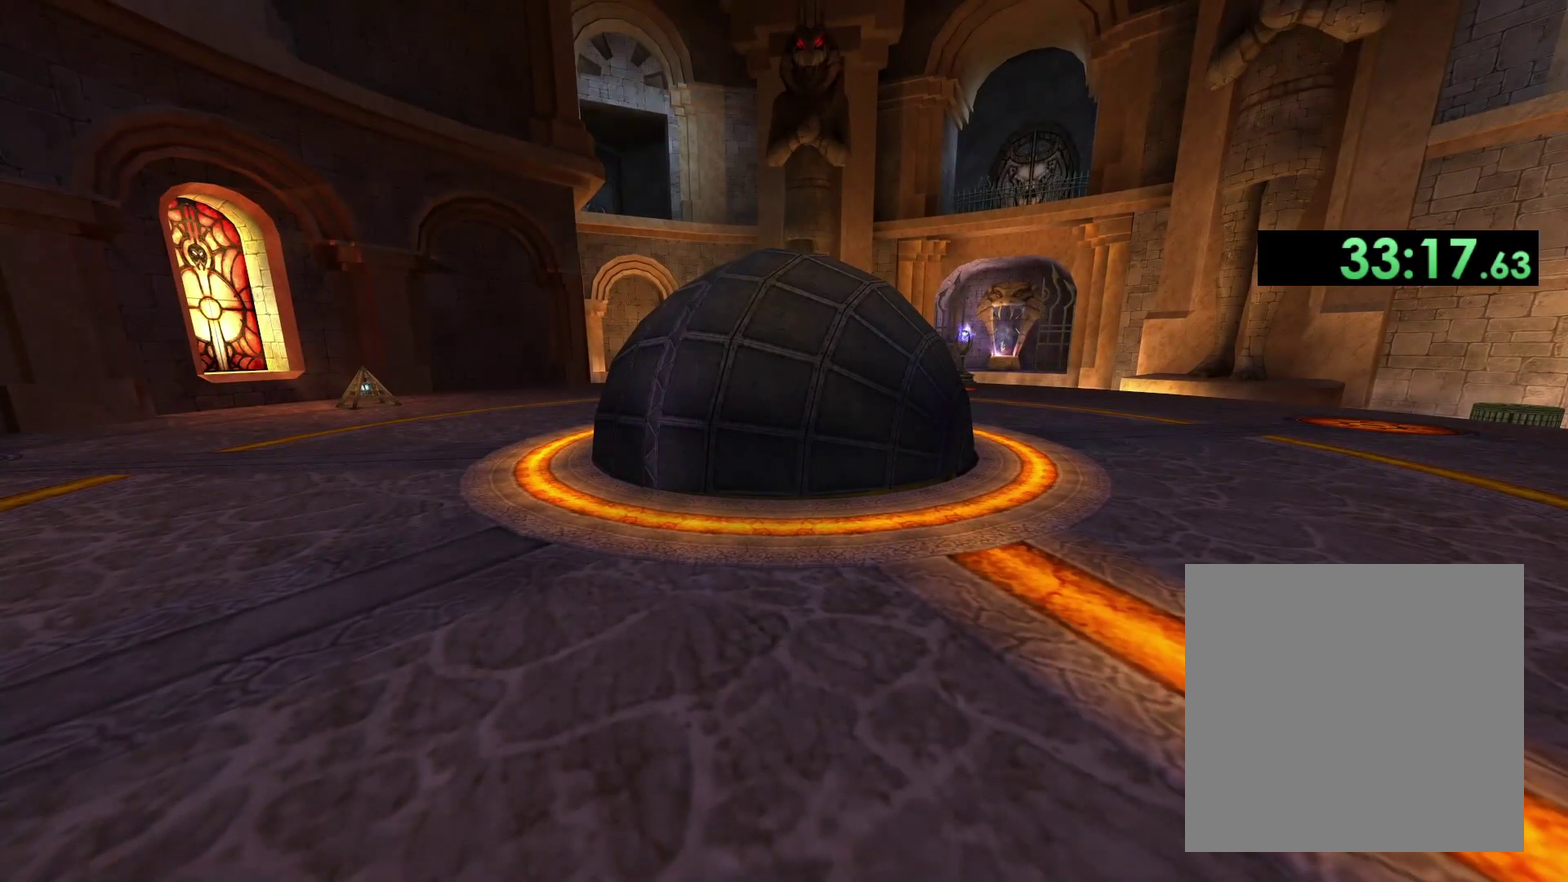
{"buttons": [], "left_stick": "center", "right_stick": "center", "events": []}
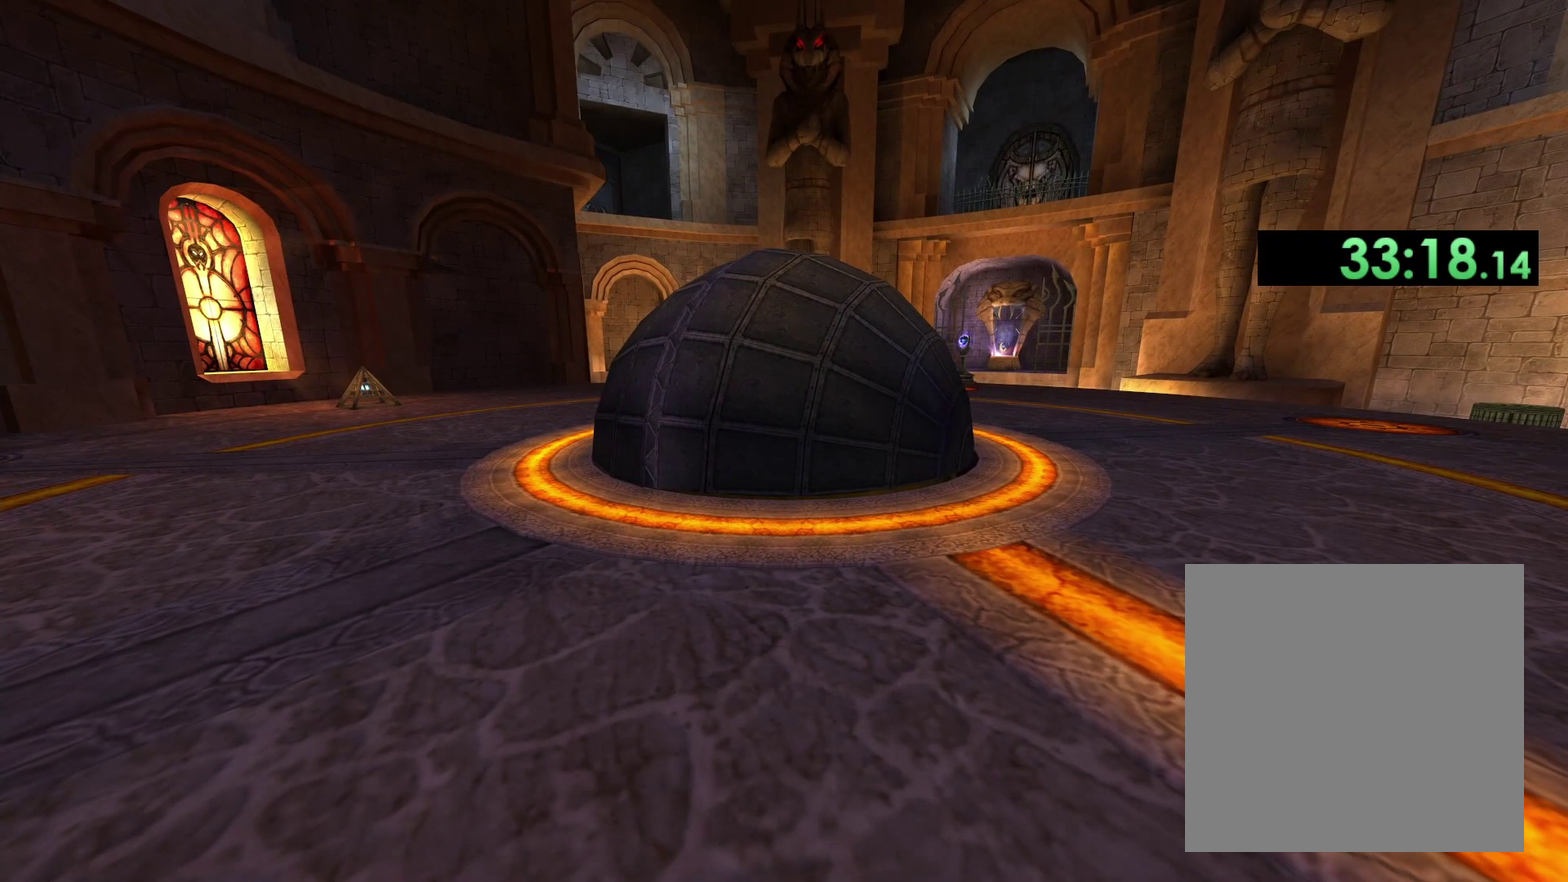
{"buttons": [], "left_stick": "center", "right_stick": "center", "events": []}
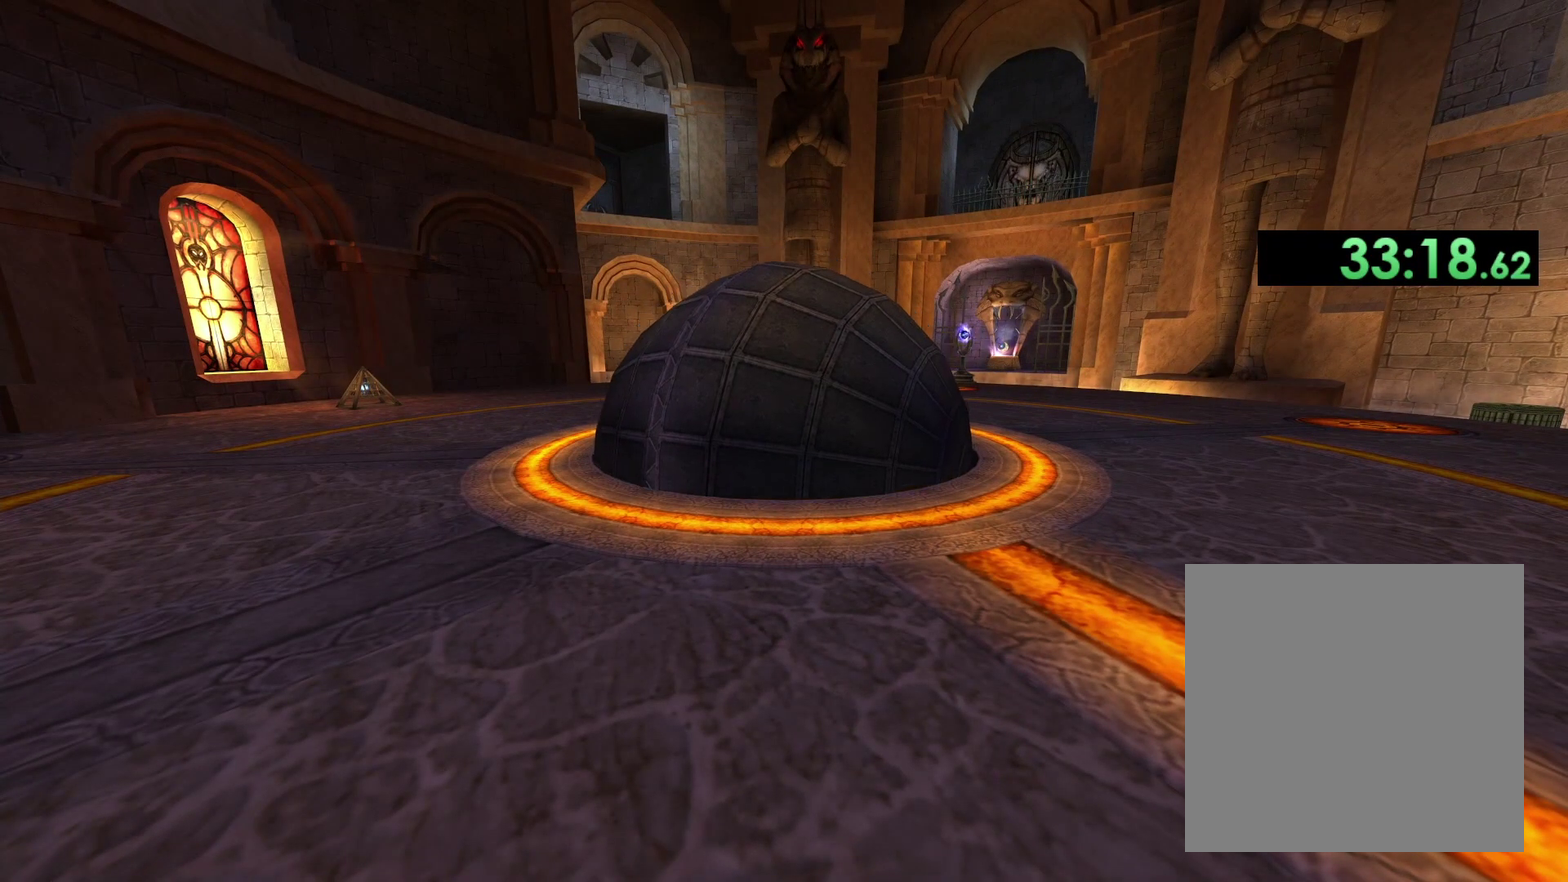
{"buttons": [], "left_stick": "center", "right_stick": "center", "events": []}
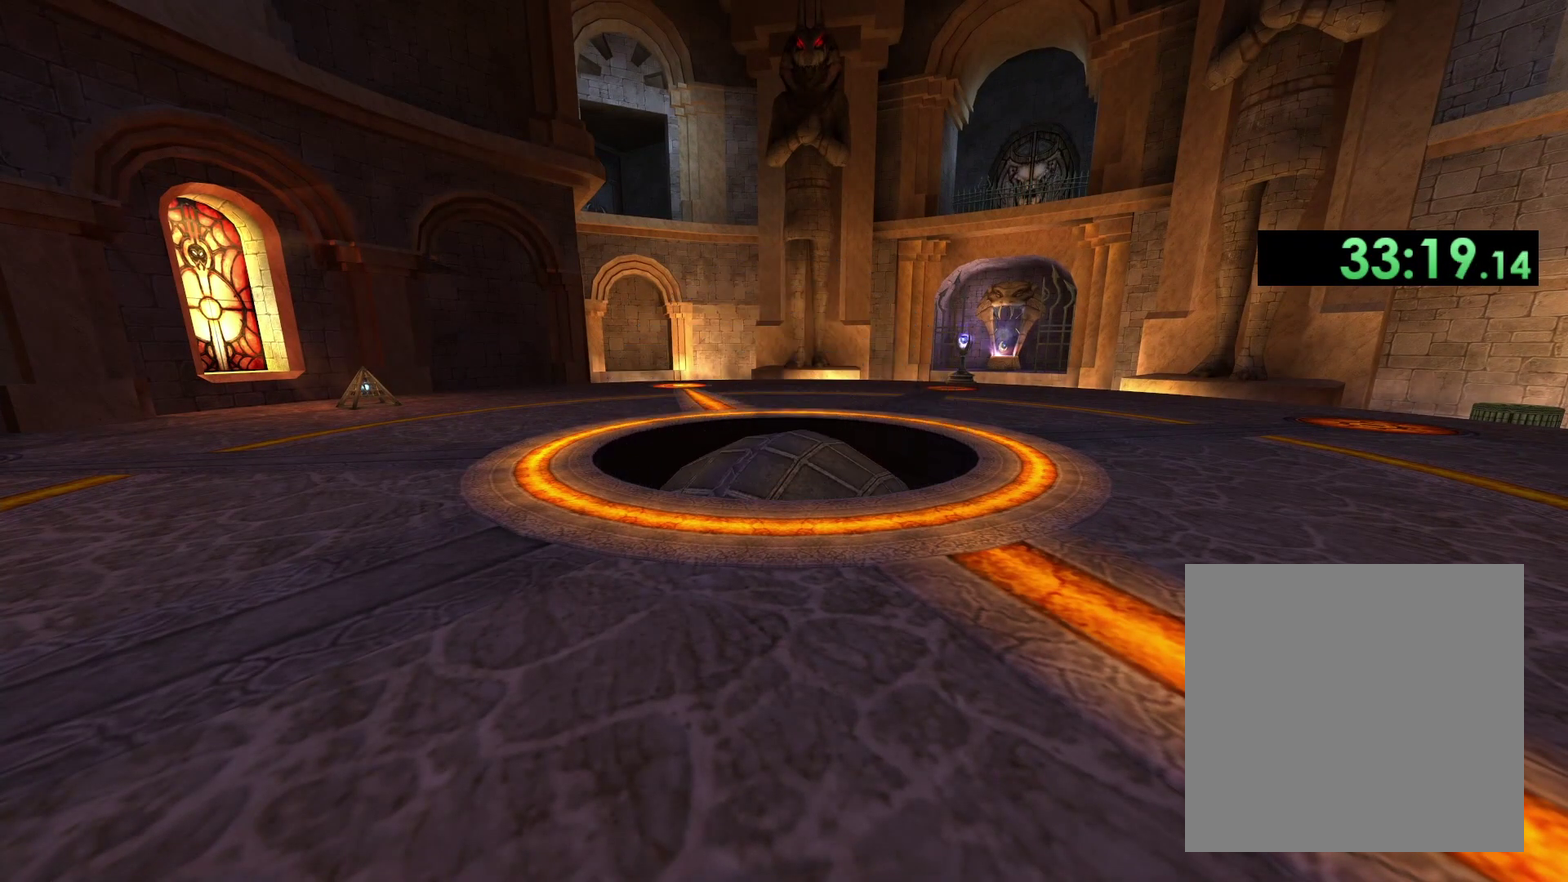
{"buttons": [], "left_stick": "center", "right_stick": "center", "events": []}
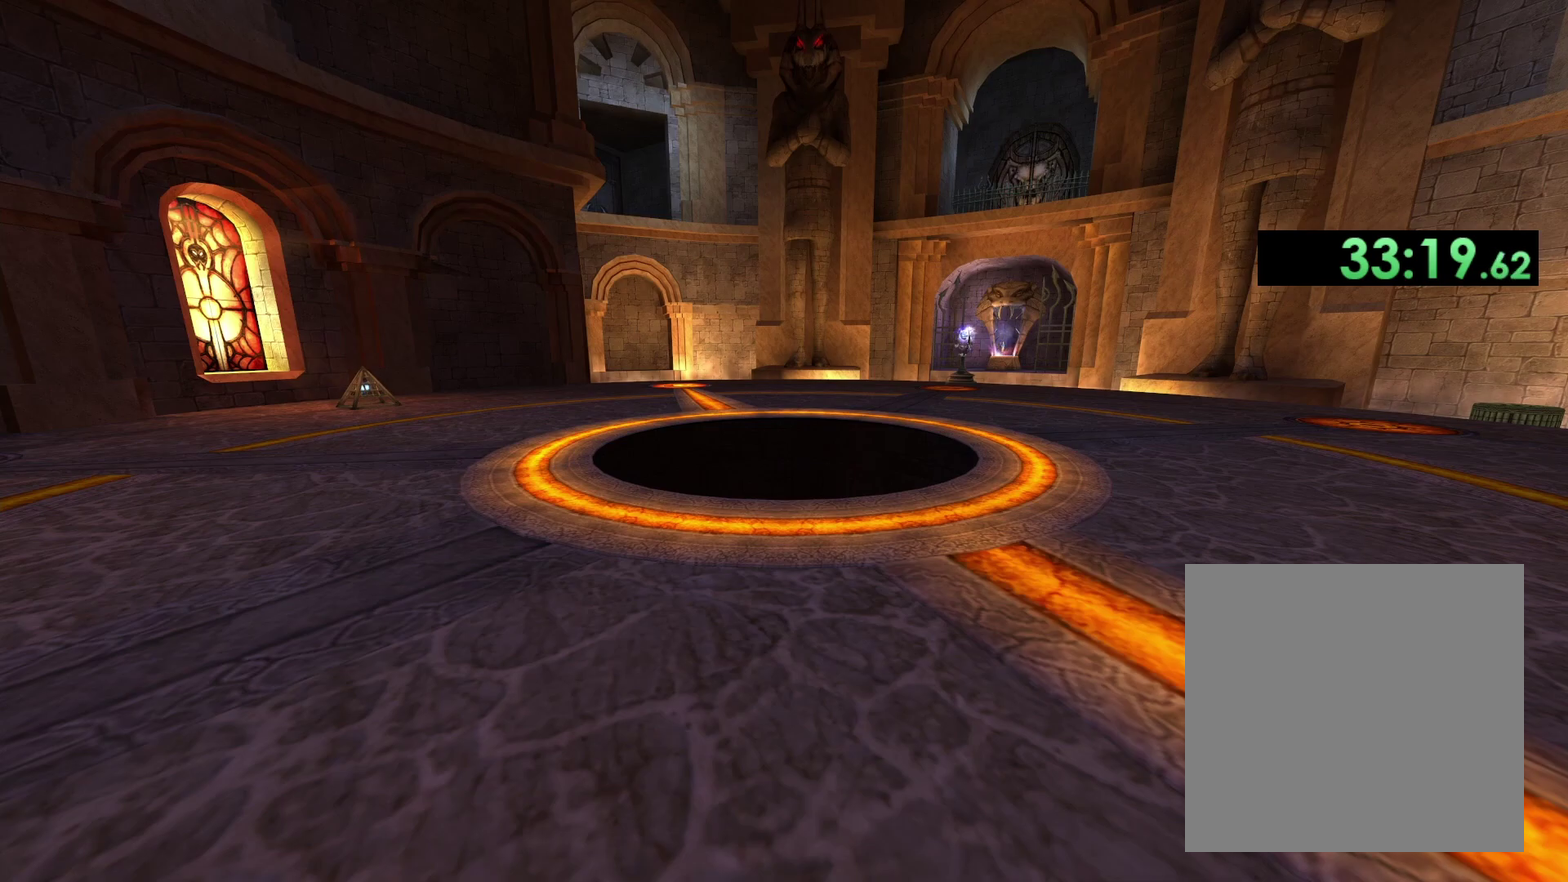
{"buttons": [], "left_stick": "center", "right_stick": "center", "events": []}
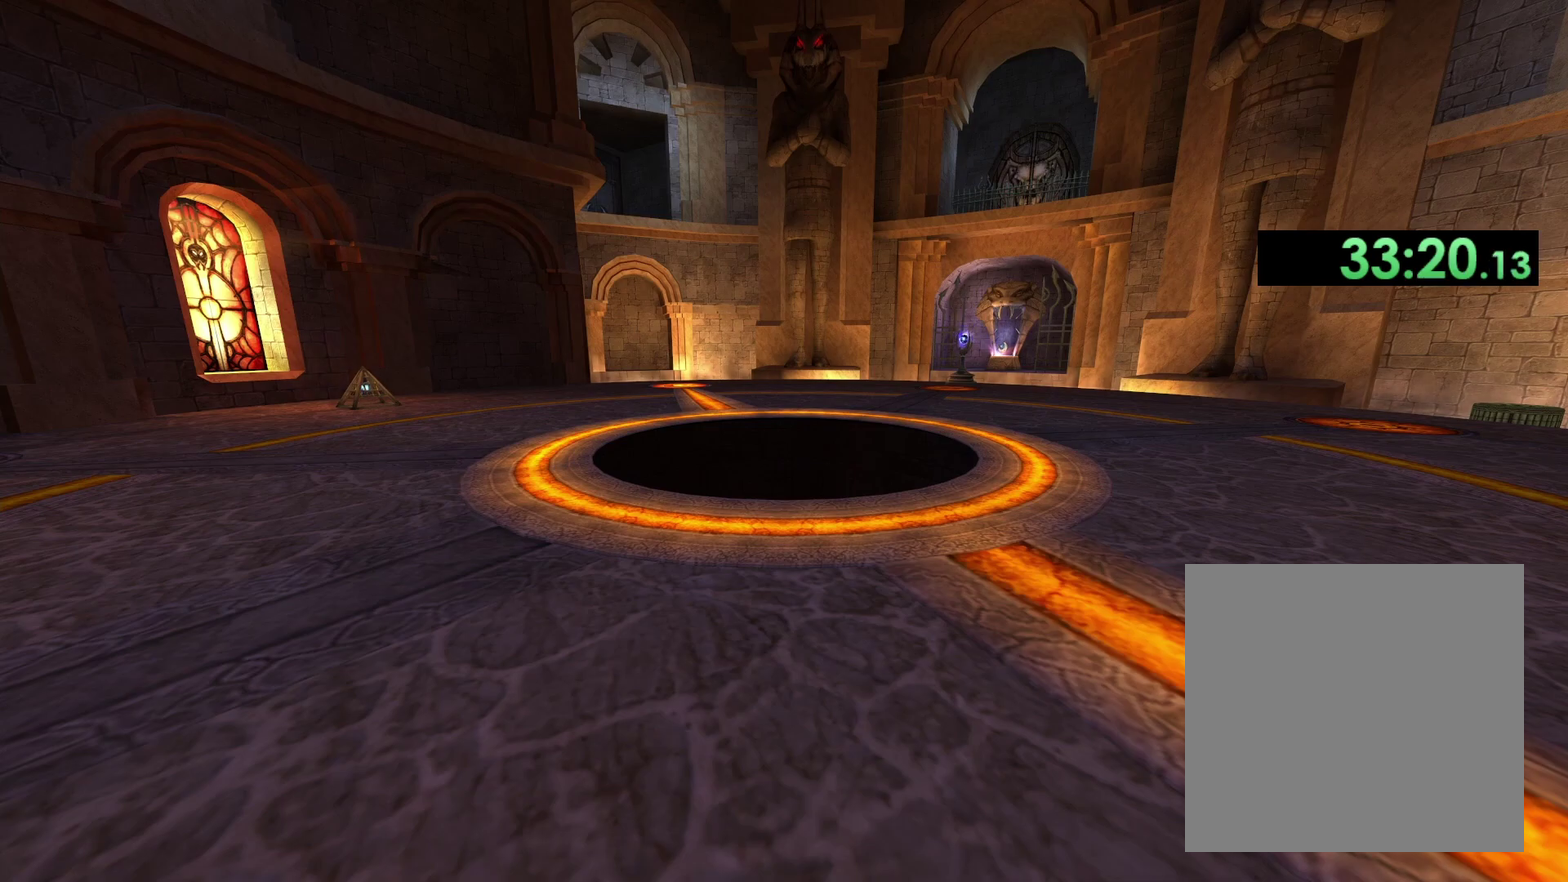
{"buttons": [], "left_stick": "center", "right_stick": "center", "events": []}
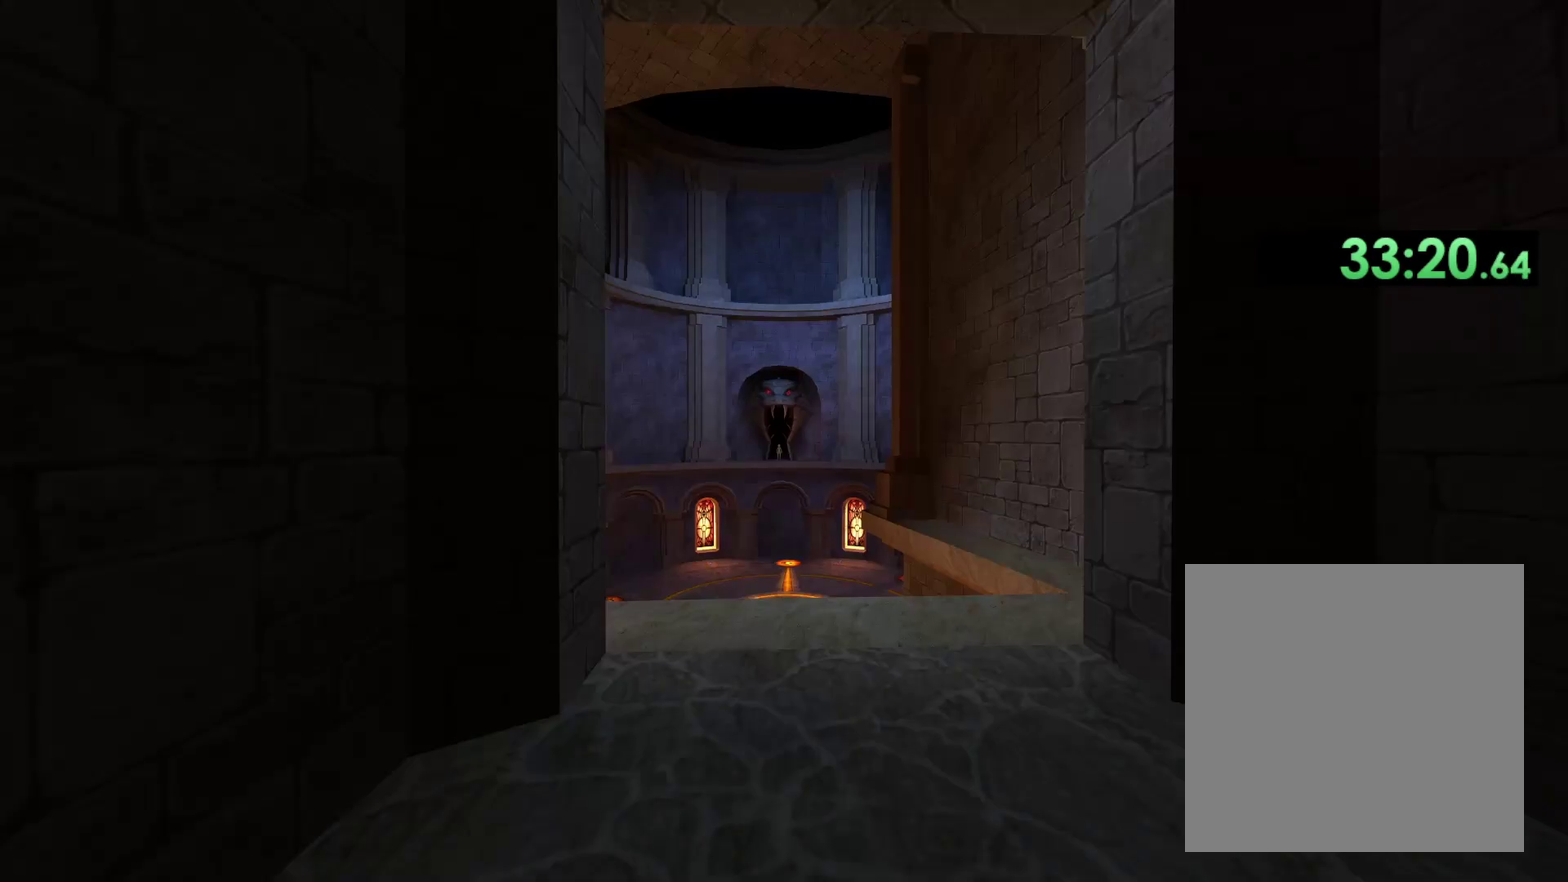
{"buttons": [], "left_stick": "up", "right_stick": "center", "events": [[383, "left_stick", "up"]]}
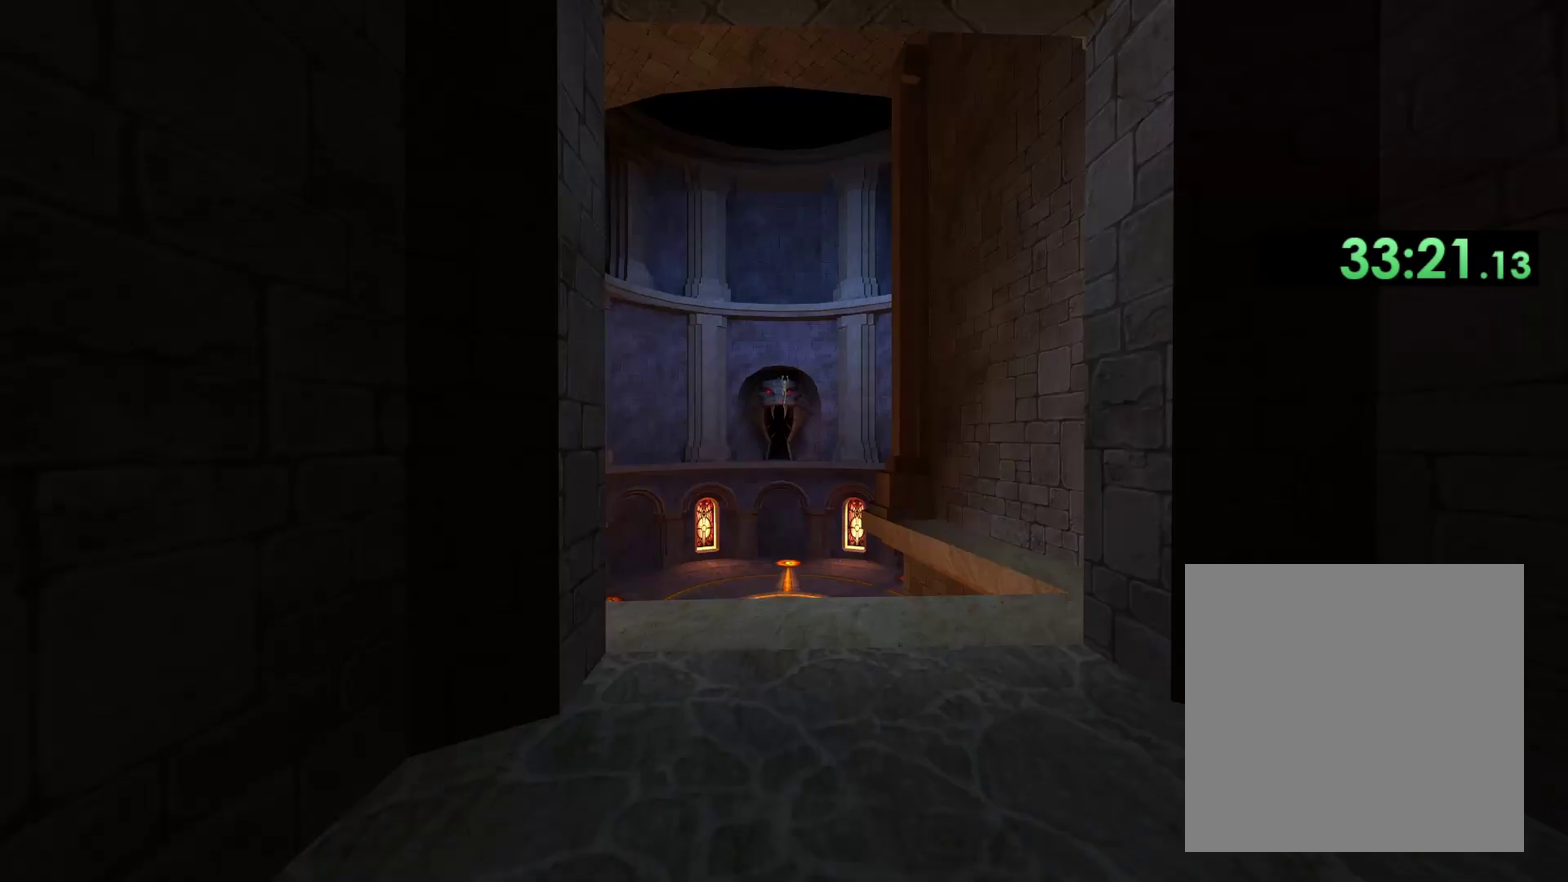
{"buttons": [], "left_stick": "center", "right_stick": "center", "events": [[117, "left_stick", "center"]]}
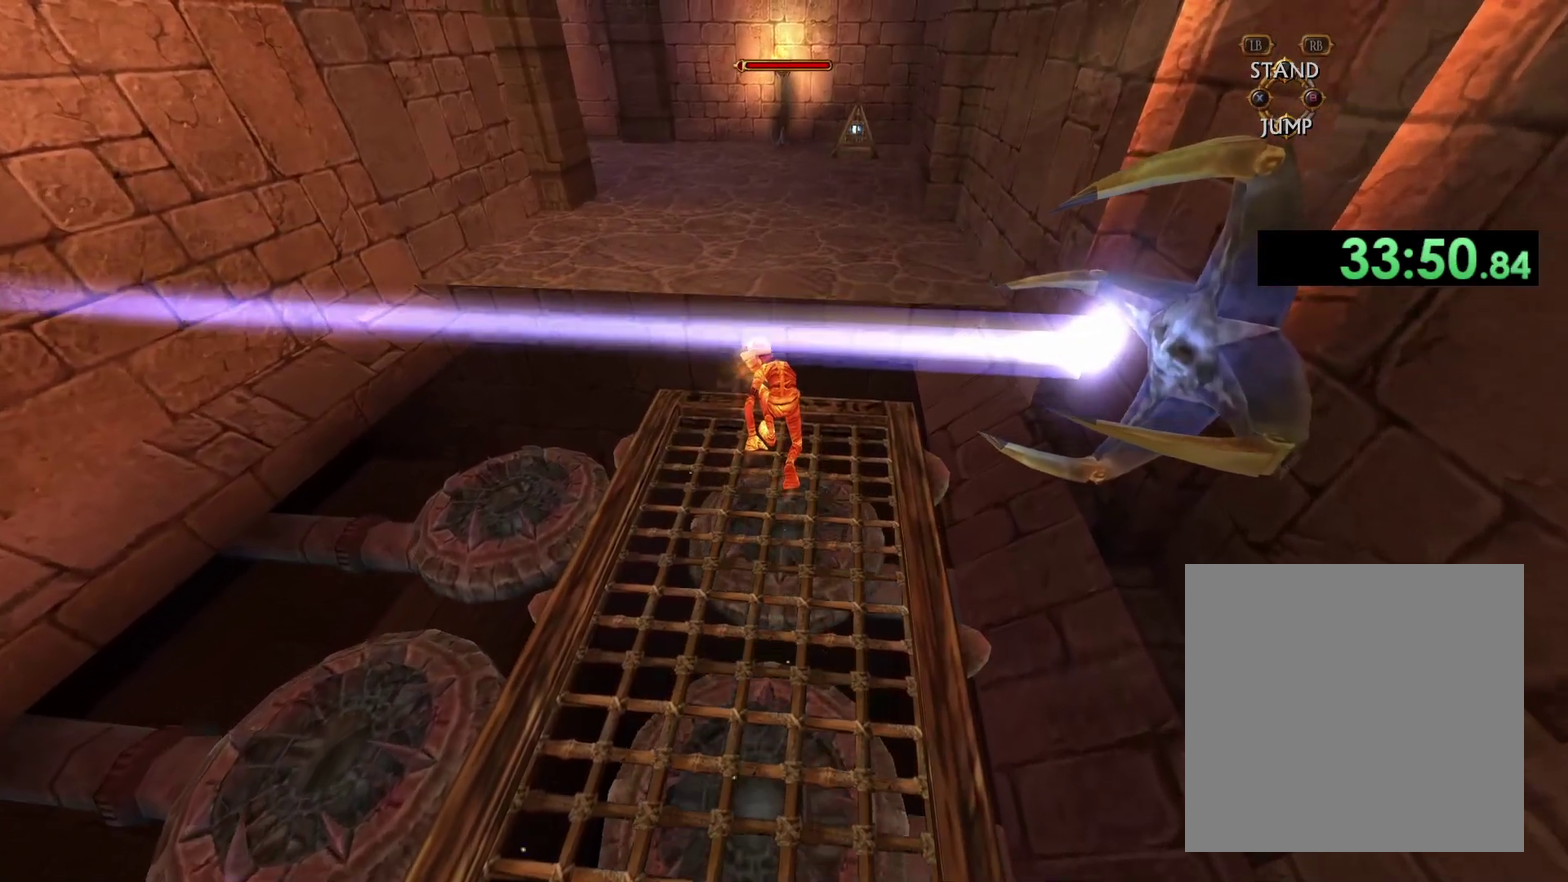
{"buttons": ["A"], "left_stick": "up", "right_stick": "center", "events": [[200, "left_stick", "up"], [283, "A", "down"]]}
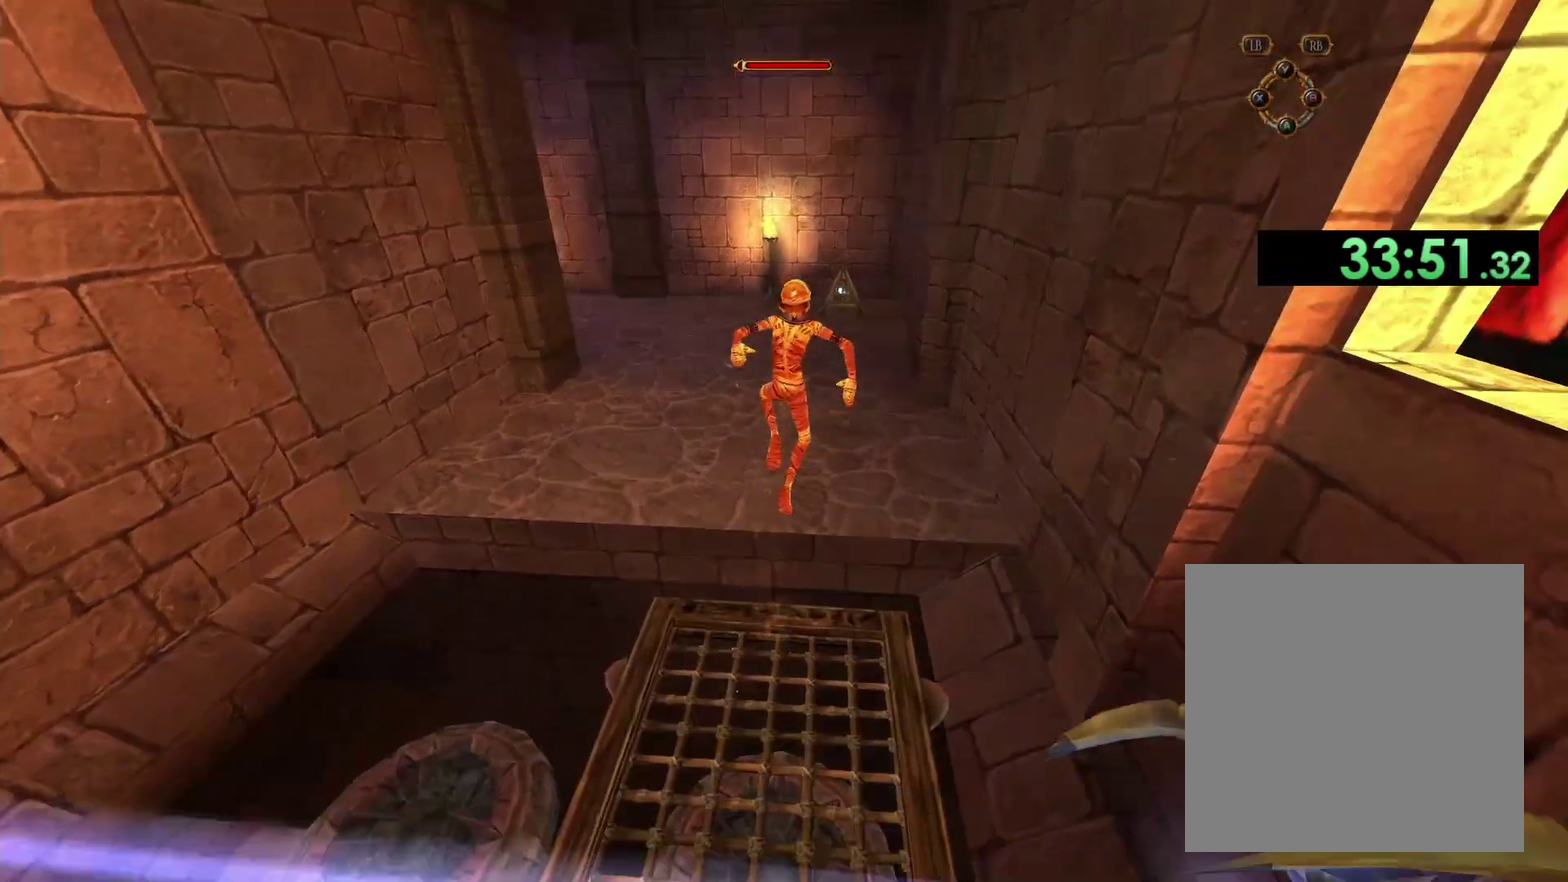
{"buttons": [], "left_stick": "up", "right_stick": "center", "events": [[17, "A", "up"]]}